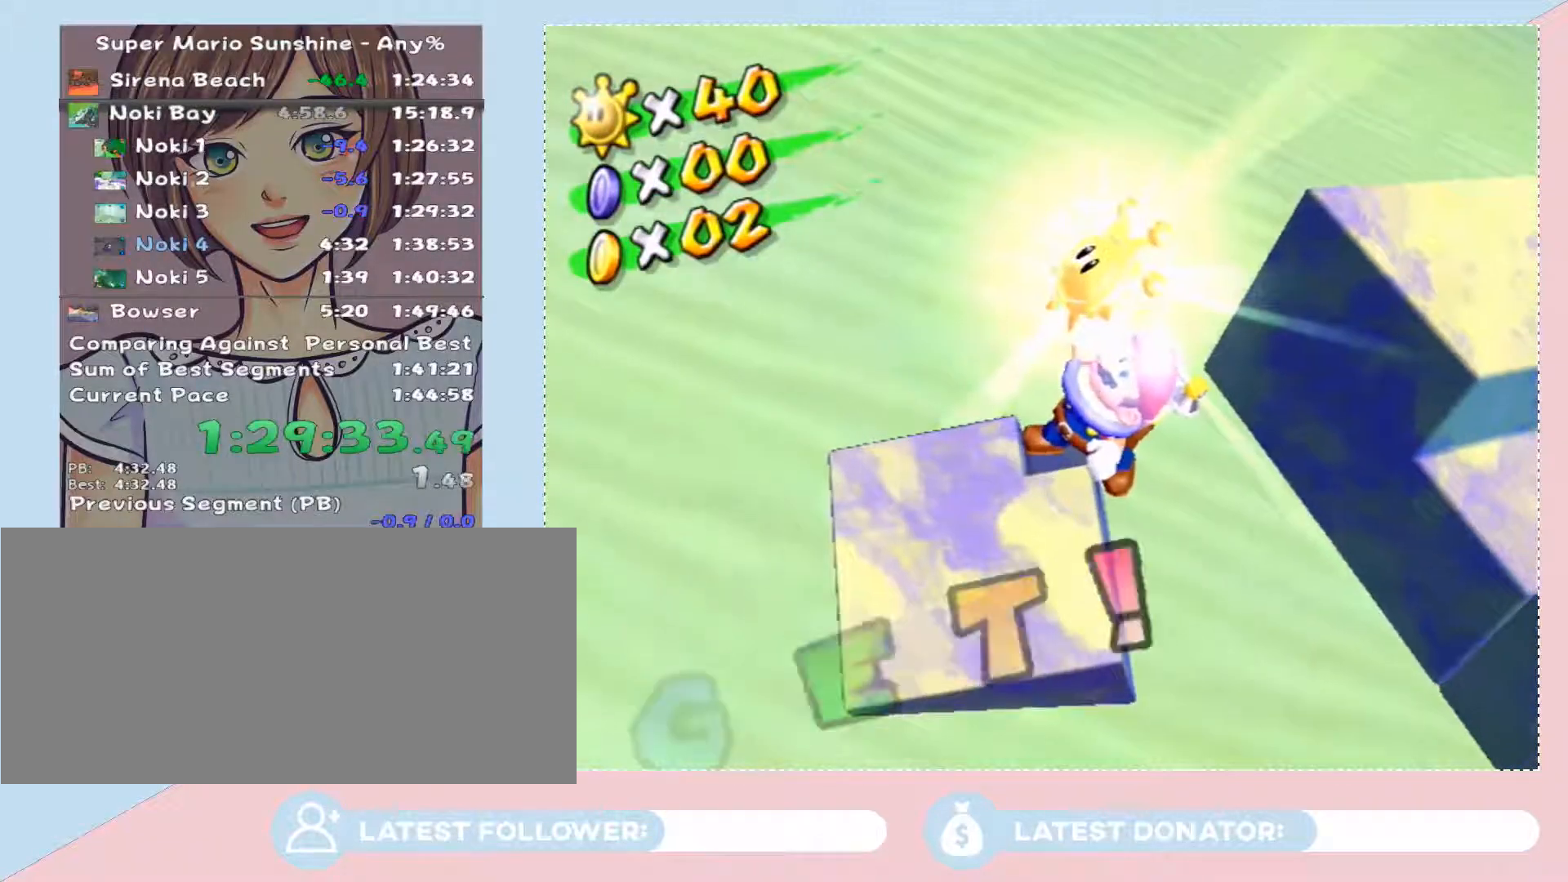
Gameplay with a controller (Nintendo layout); each line is a JSON object with the inputs held at the frame after it. "events" lists button and stick changes between this image and that frame as [ms after this image, input, new state], when the widget could be followed in between. Not read: L3 R2 R3.
{"buttons": ["A"], "left_stick": "center", "right_stick": "center", "events": [[50, "A", "down"], [83, "A", "up"], [183, "A", "down"], [217, "A", "up"], [300, "A", "down"], [367, "A", "up"], [467, "A", "down"]]}
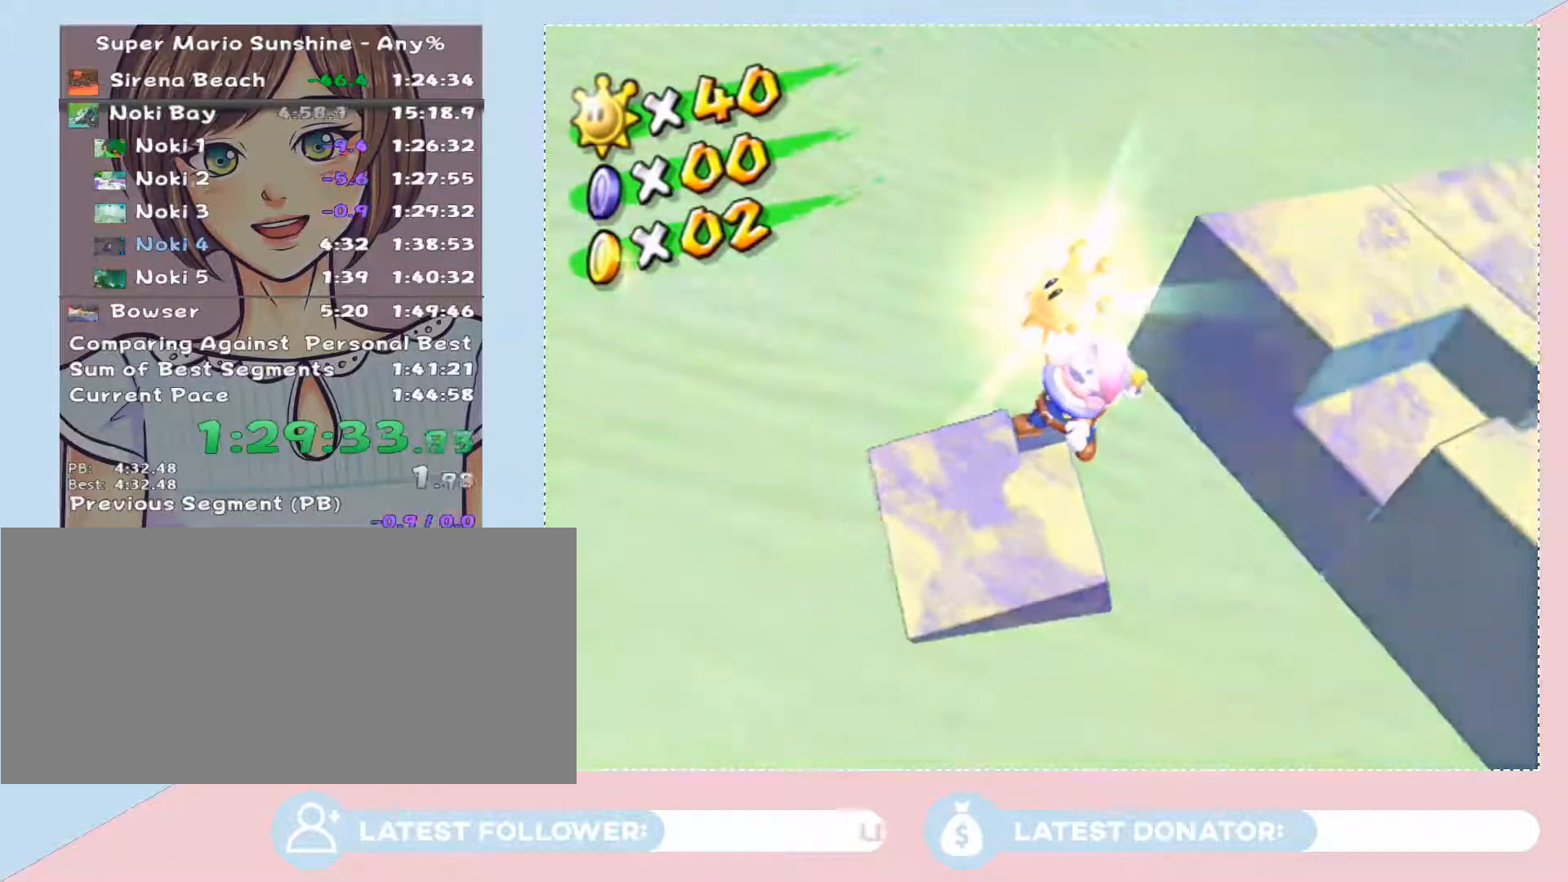
{"buttons": ["A"], "left_stick": "center", "right_stick": "center", "events": [[17, "A", "up"], [83, "A", "down"], [150, "A", "up"], [217, "A", "down"], [267, "A", "up"], [367, "A", "down"], [433, "A", "up"], [500, "A", "down"]]}
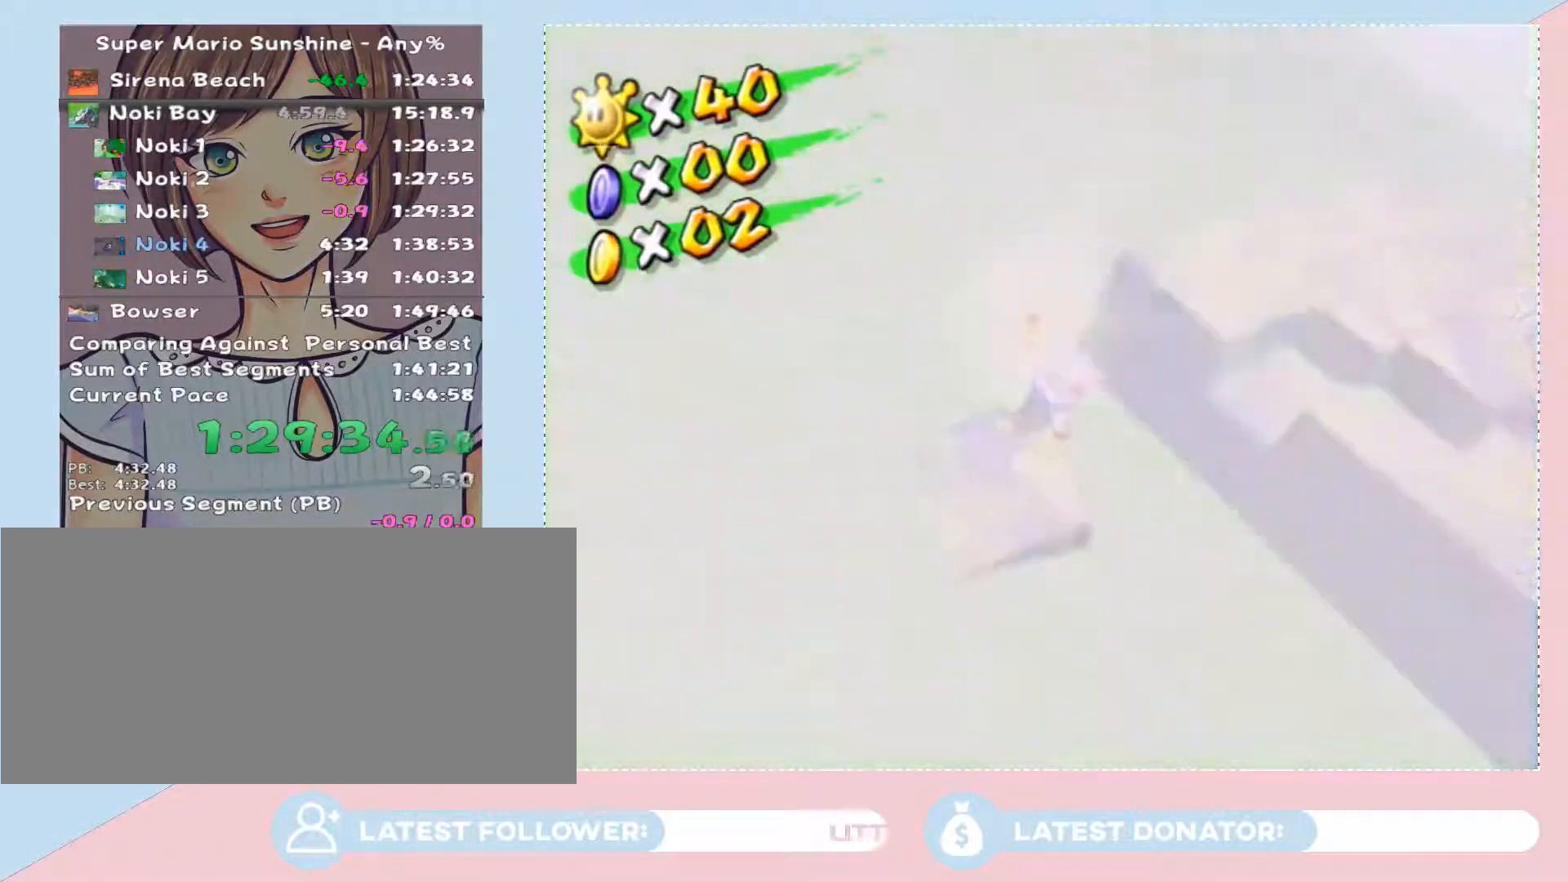
{"buttons": [], "left_stick": "center", "right_stick": "center", "events": [[50, "A", "up"], [117, "A", "down"], [183, "A", "up"], [267, "A", "down"], [333, "A", "up"], [400, "A", "down"], [467, "A", "up"]]}
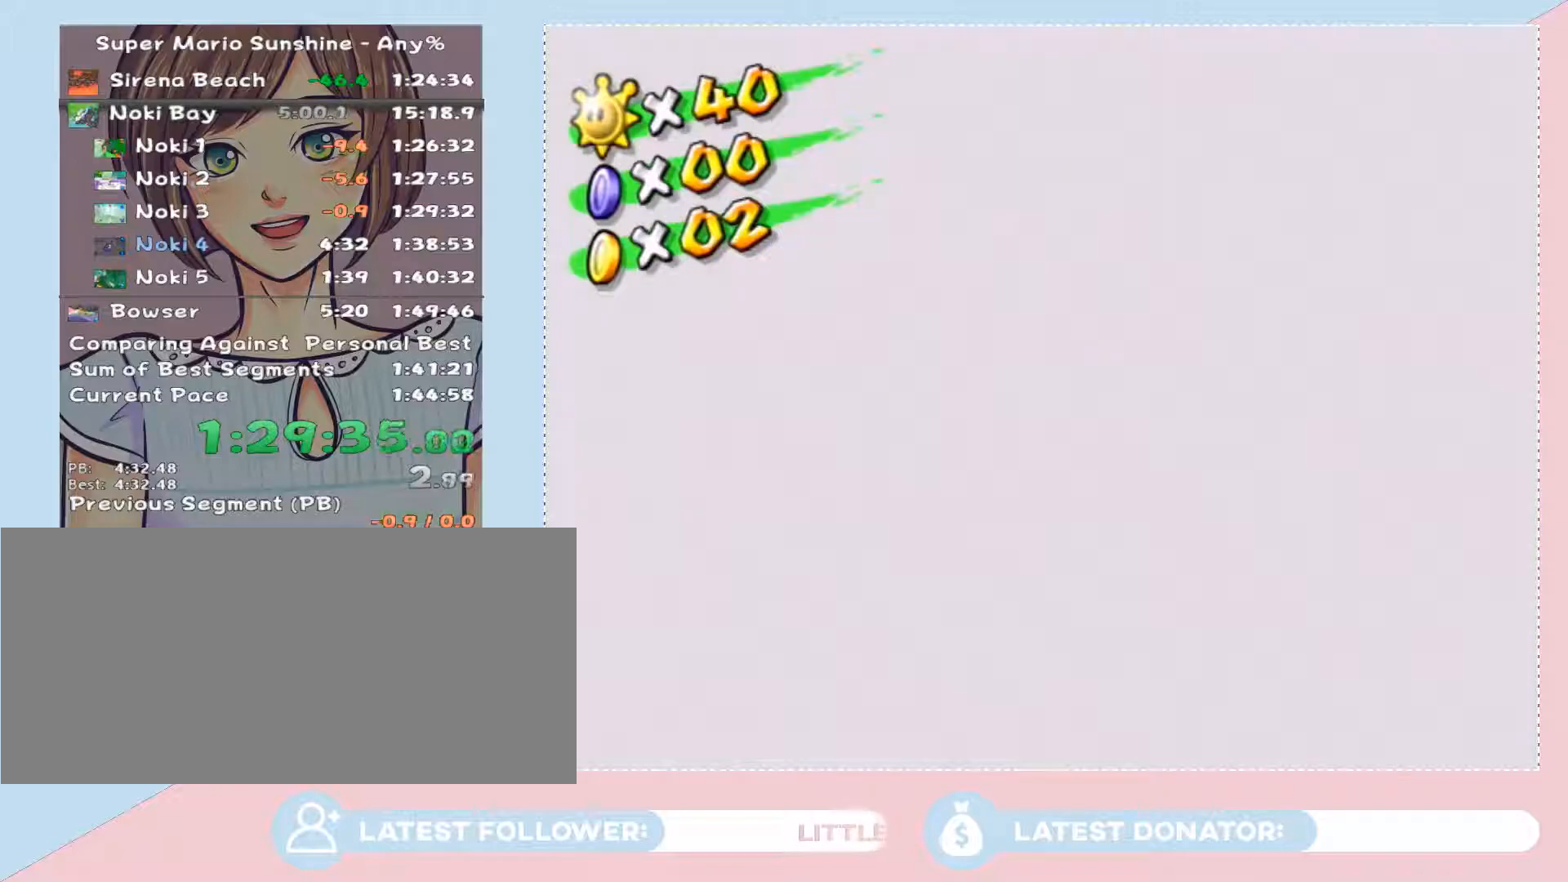
{"buttons": ["A"], "left_stick": "center", "right_stick": "center", "events": [[50, "A", "down"], [117, "A", "up"], [217, "A", "down"], [250, "A", "up"], [333, "A", "down"], [400, "A", "up"], [467, "A", "down"]]}
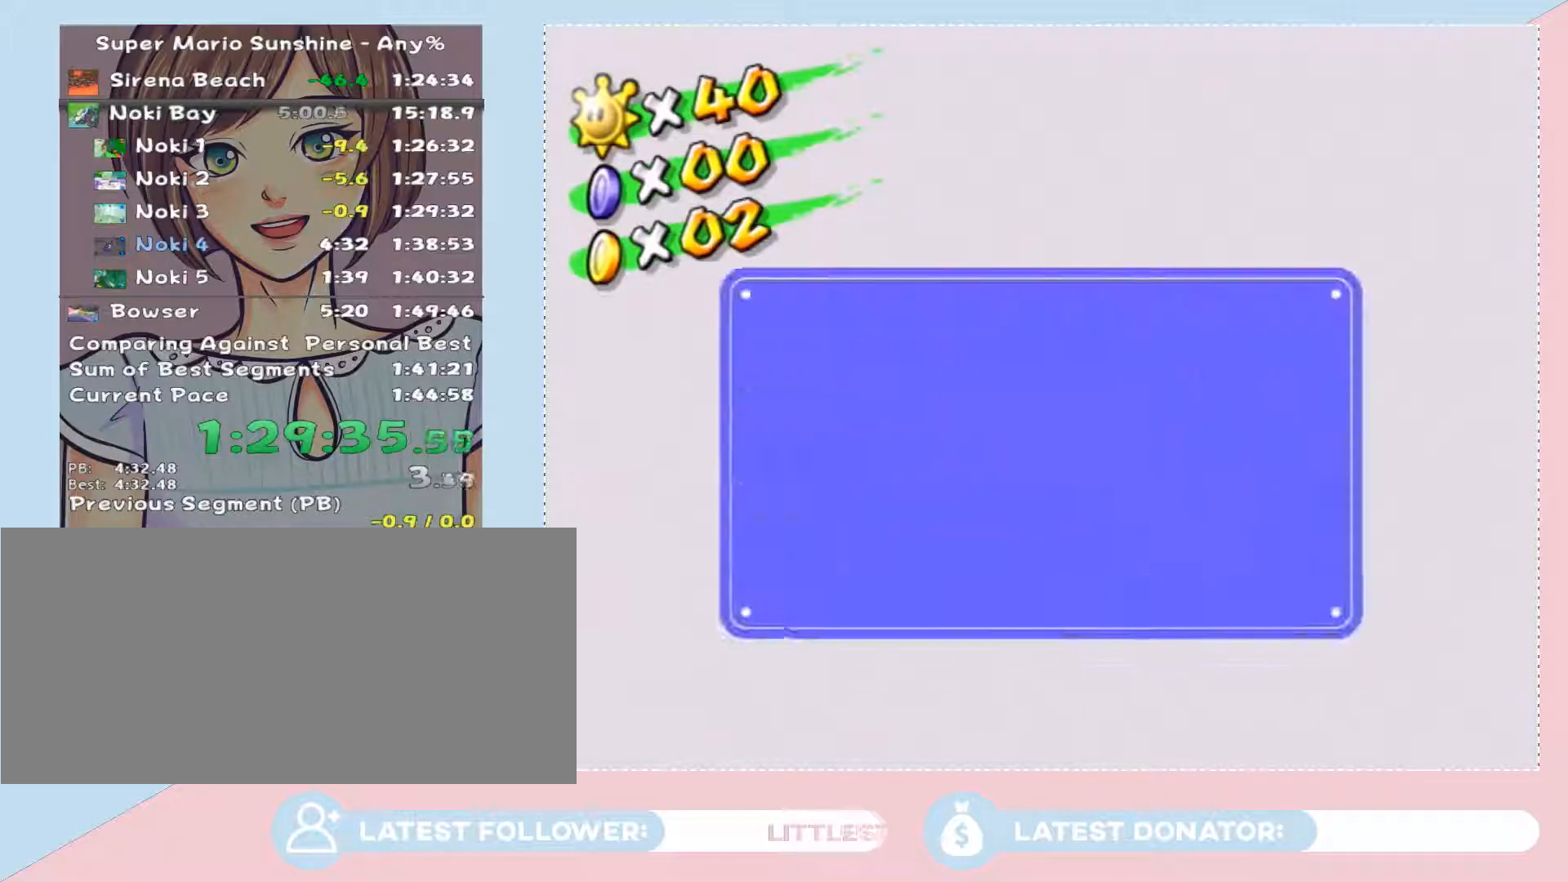
{"buttons": [], "left_stick": "center", "right_stick": "center"}
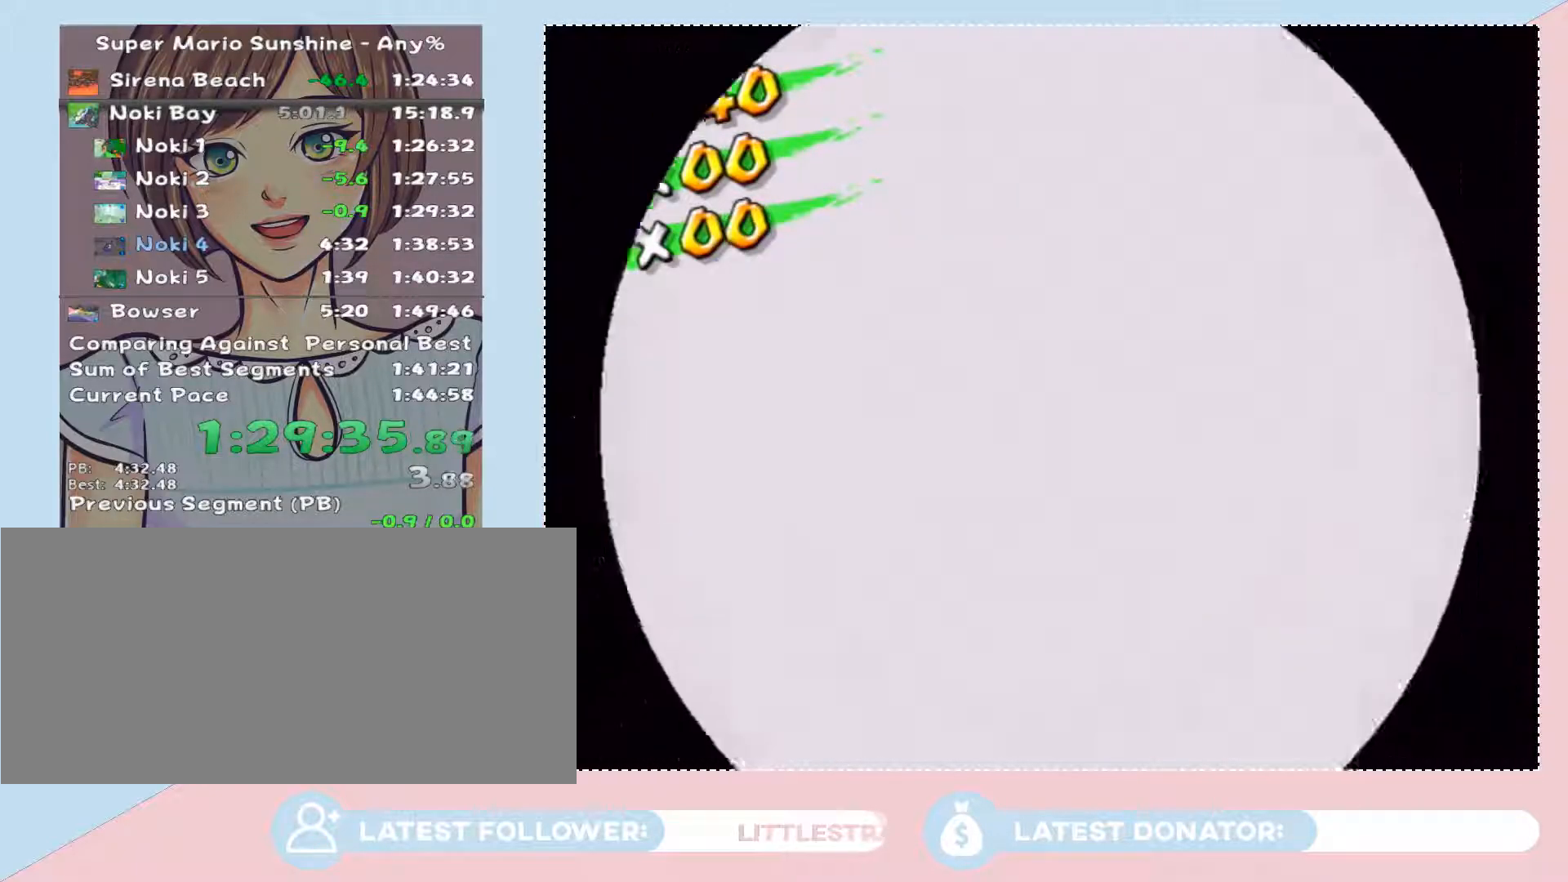
{"buttons": [], "left_stick": "center", "right_stick": "center", "events": []}
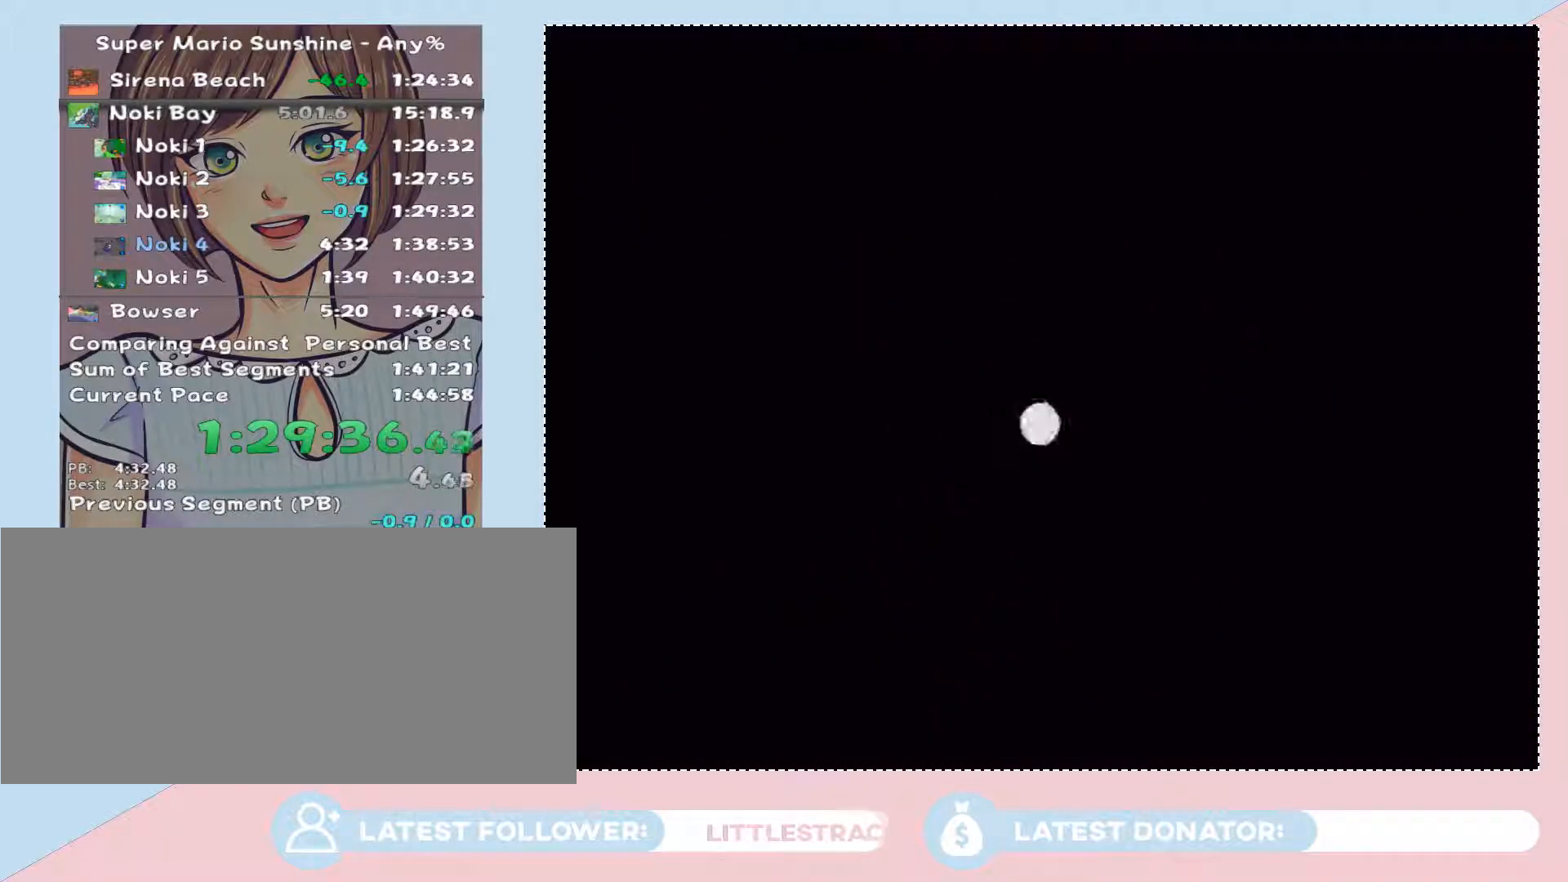
{"buttons": [], "left_stick": "center", "right_stick": "center", "events": []}
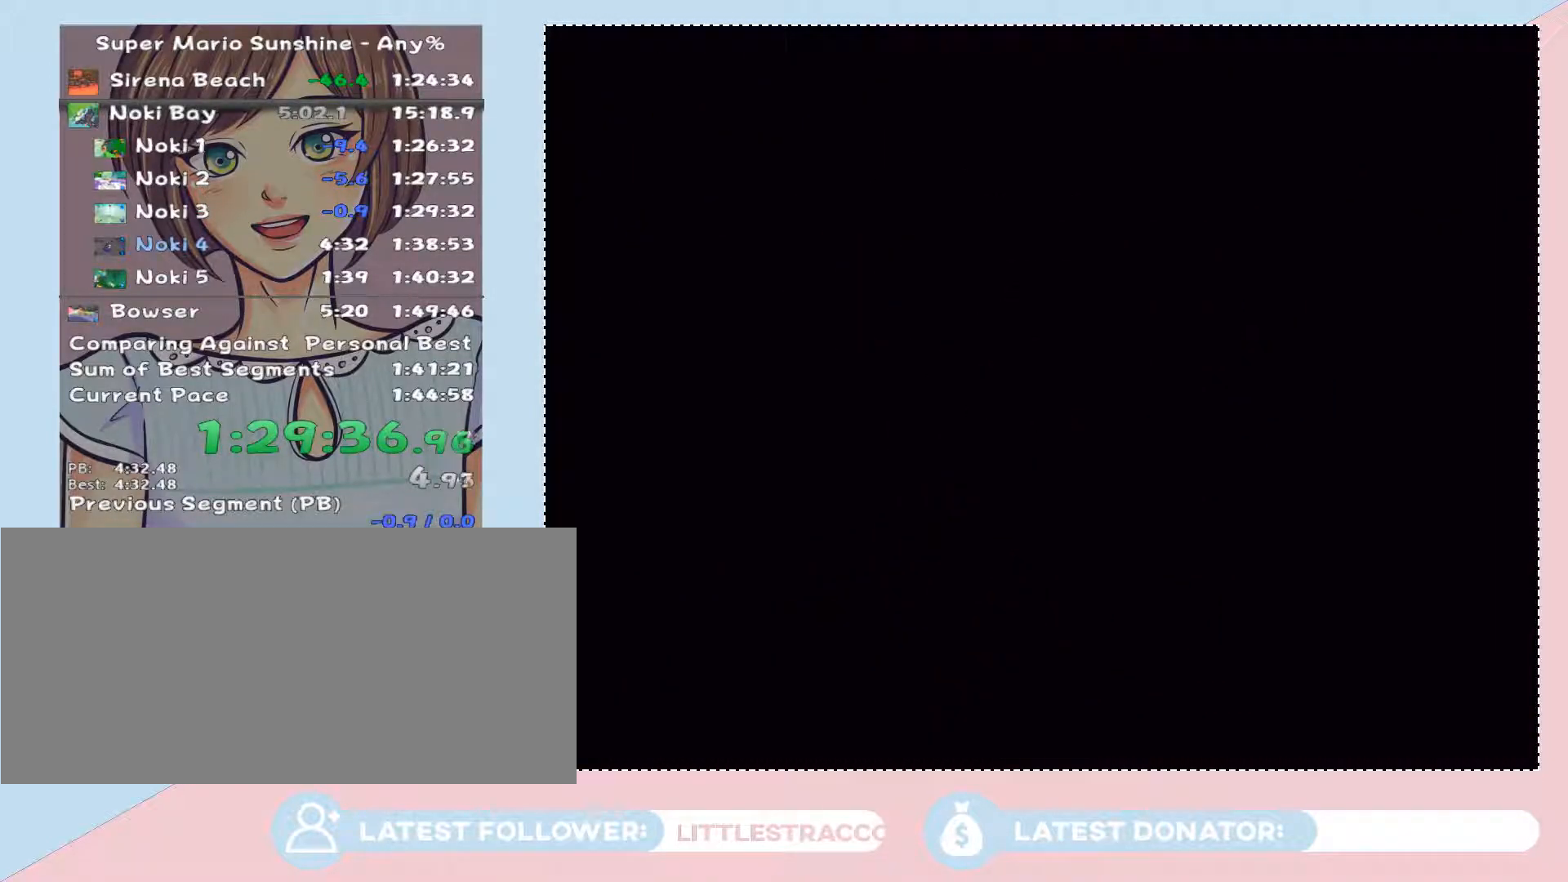
{"buttons": [], "left_stick": "center", "right_stick": "center", "events": []}
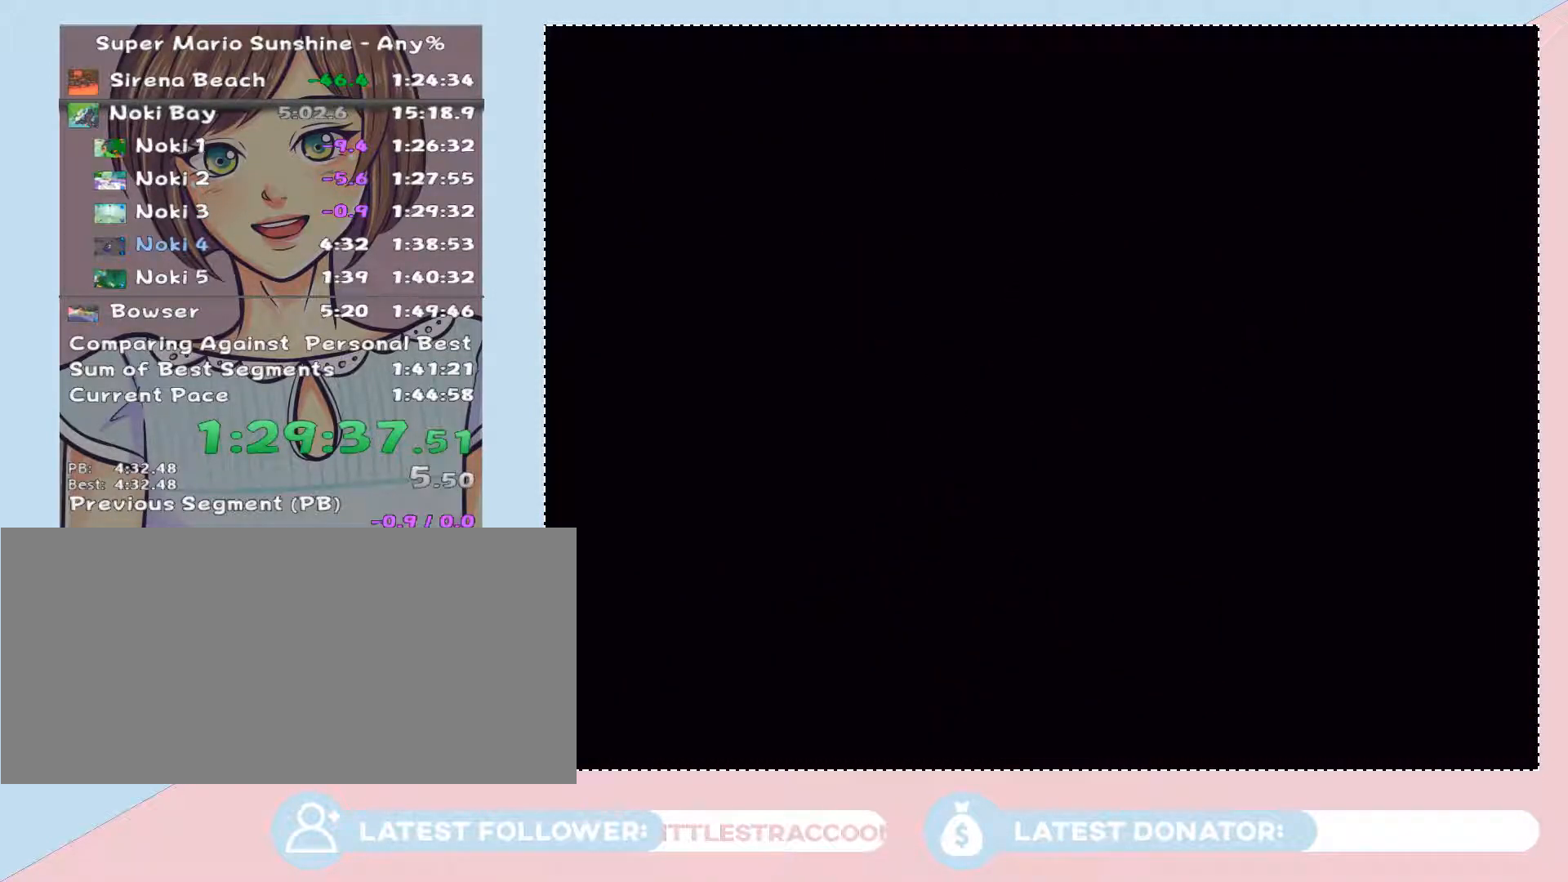
{"buttons": ["A"], "left_stick": "center", "right_stick": "center", "events": [[150, "A", "down"], [300, "A", "up"], [367, "A", "down"]]}
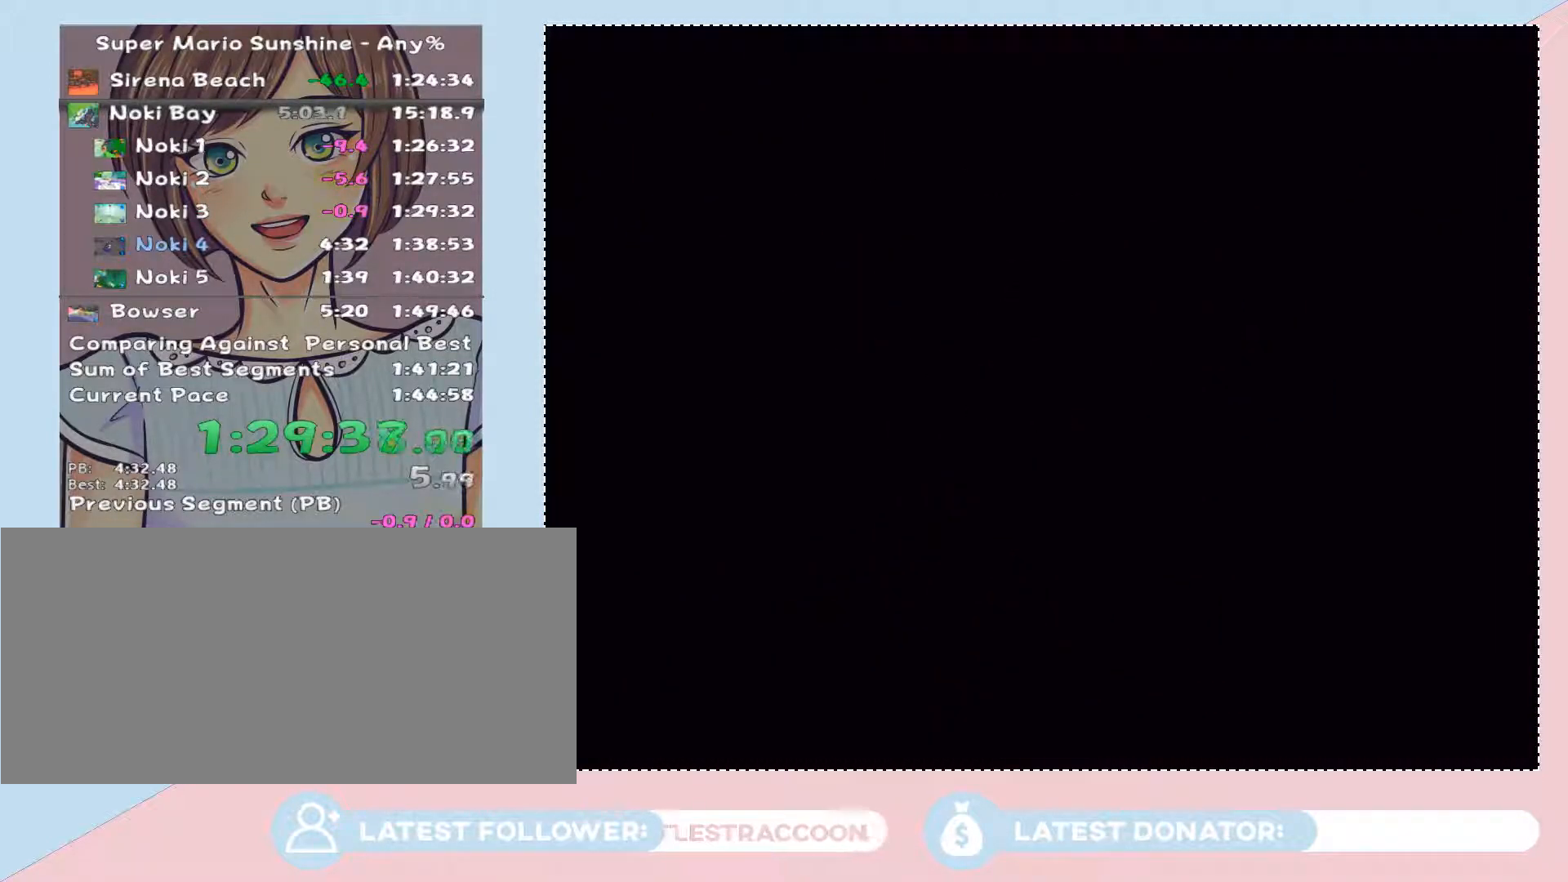
{"buttons": ["A"], "left_stick": "center", "right_stick": "center", "events": [[33, "A", "up"], [117, "A", "down"], [233, "A", "up"], [267, "A", "down"], [367, "A", "up"], [467, "A", "down"]]}
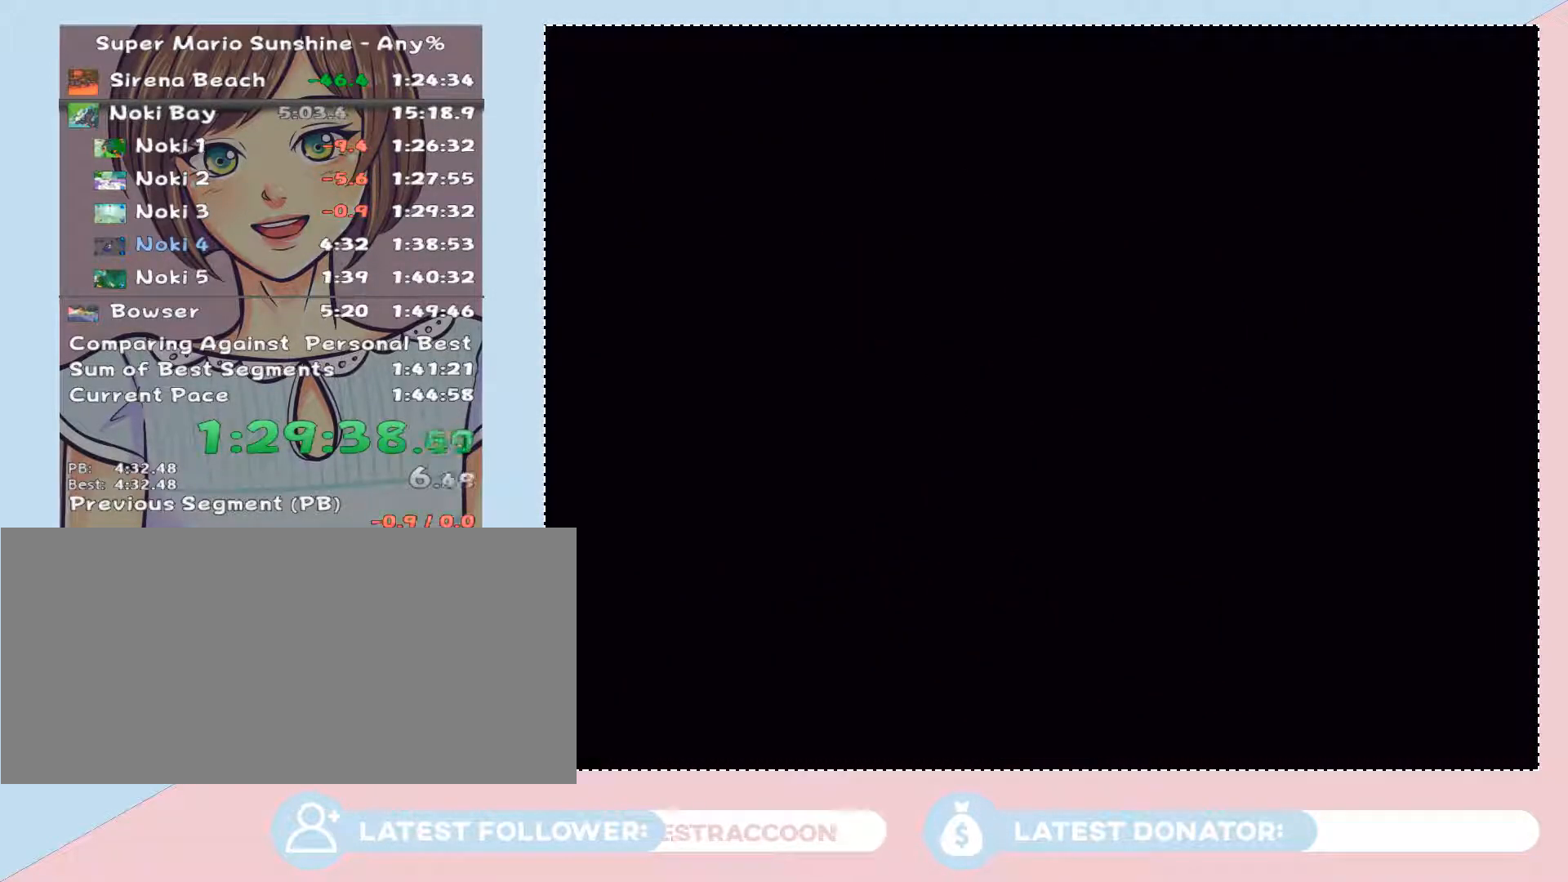
{"buttons": ["A"], "left_stick": "center", "right_stick": "center", "events": [[17, "A", "up"], [117, "A", "down"], [217, "A", "up"], [467, "A", "down"]]}
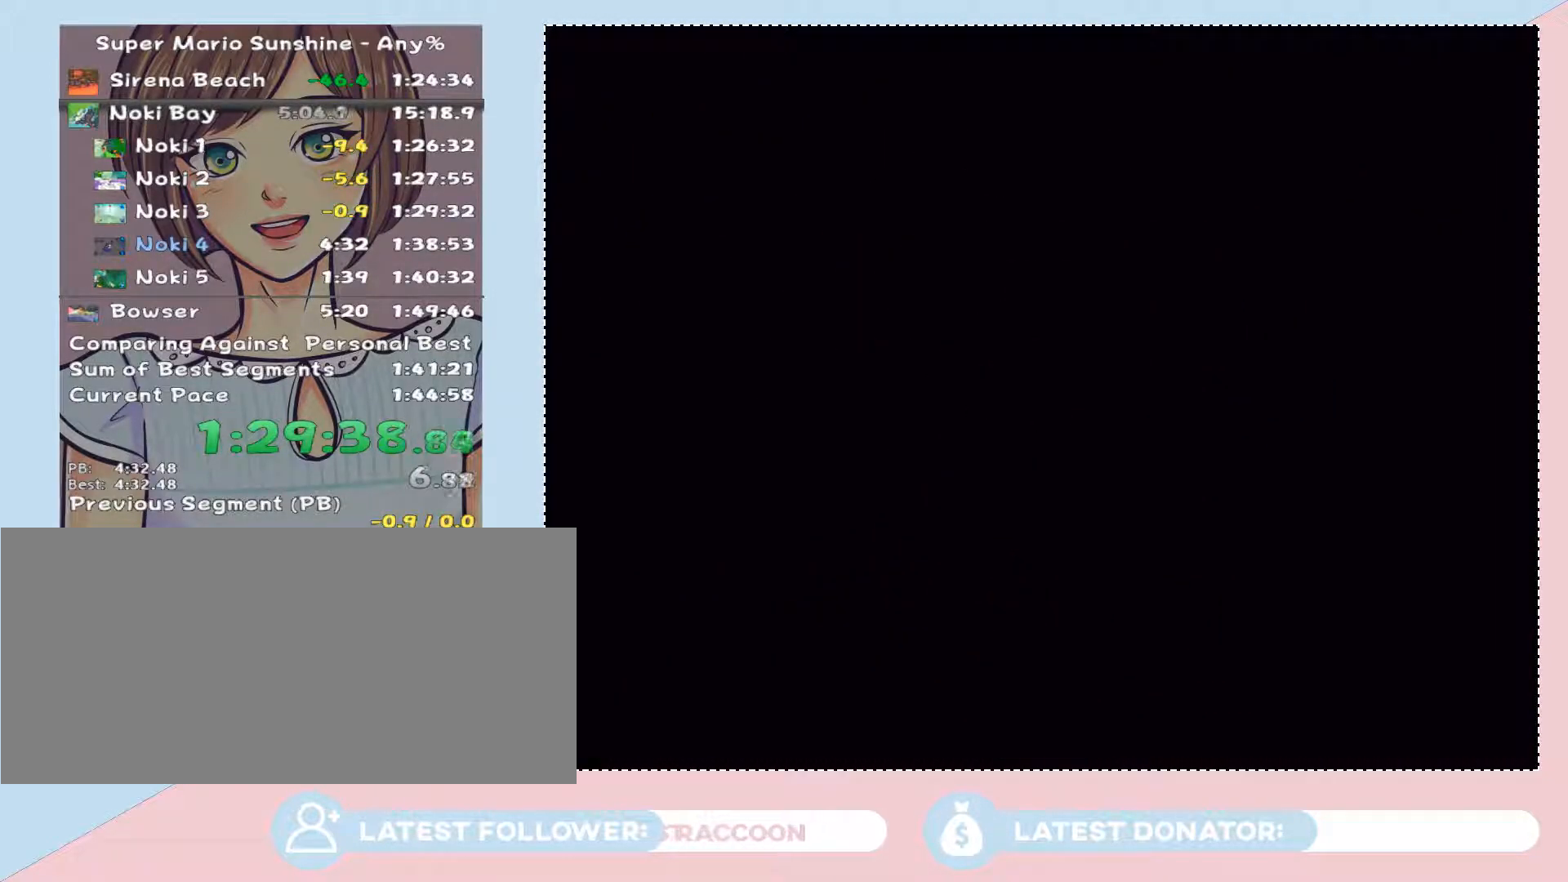
{"buttons": [], "left_stick": "center", "right_stick": "center", "events": [[50, "A", "up"], [150, "A", "down"], [217, "A", "up"], [333, "A", "down"], [400, "A", "up"]]}
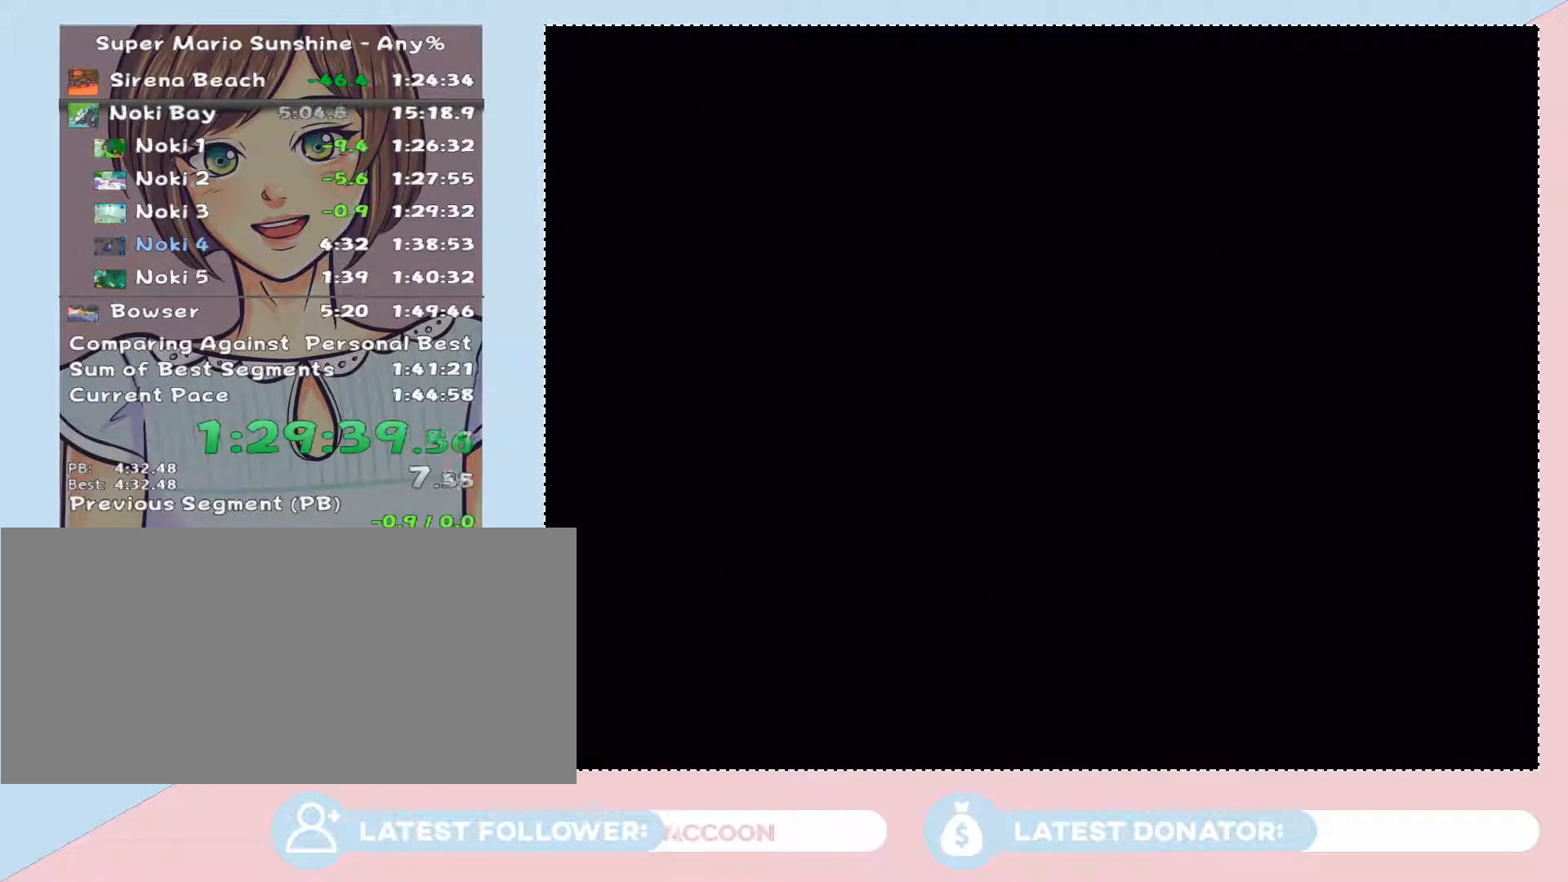
{"buttons": ["A"], "left_stick": "center", "right_stick": "center", "events": [[83, "A", "down"], [150, "A", "up"], [433, "A", "down"]]}
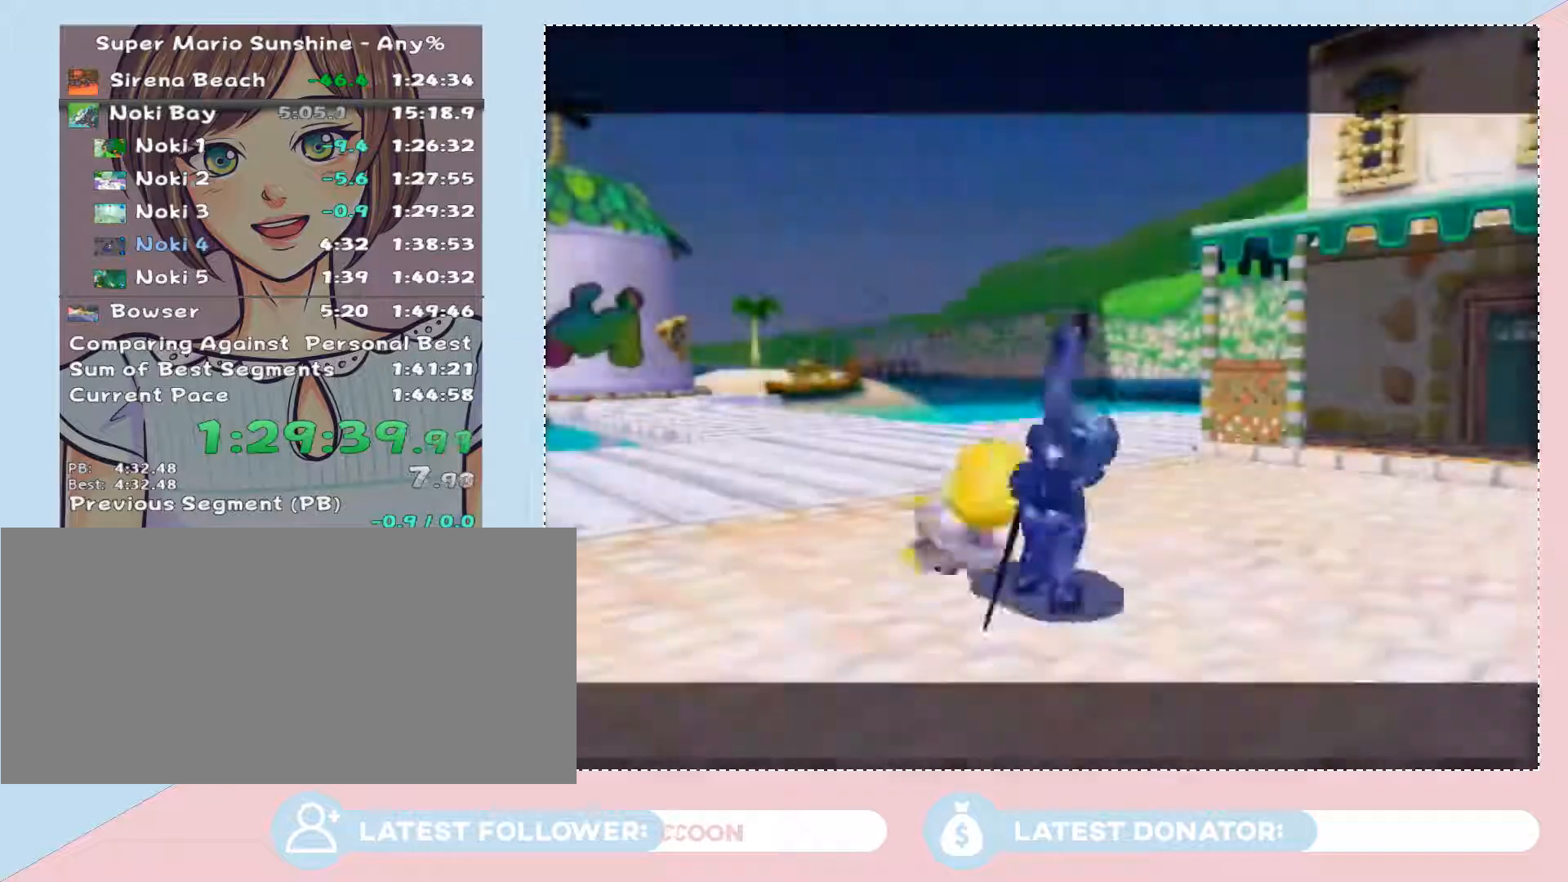
{"buttons": [], "left_stick": "center", "right_stick": "center", "events": [[17, "A", "up"], [117, "A", "down"], [217, "A", "up"]]}
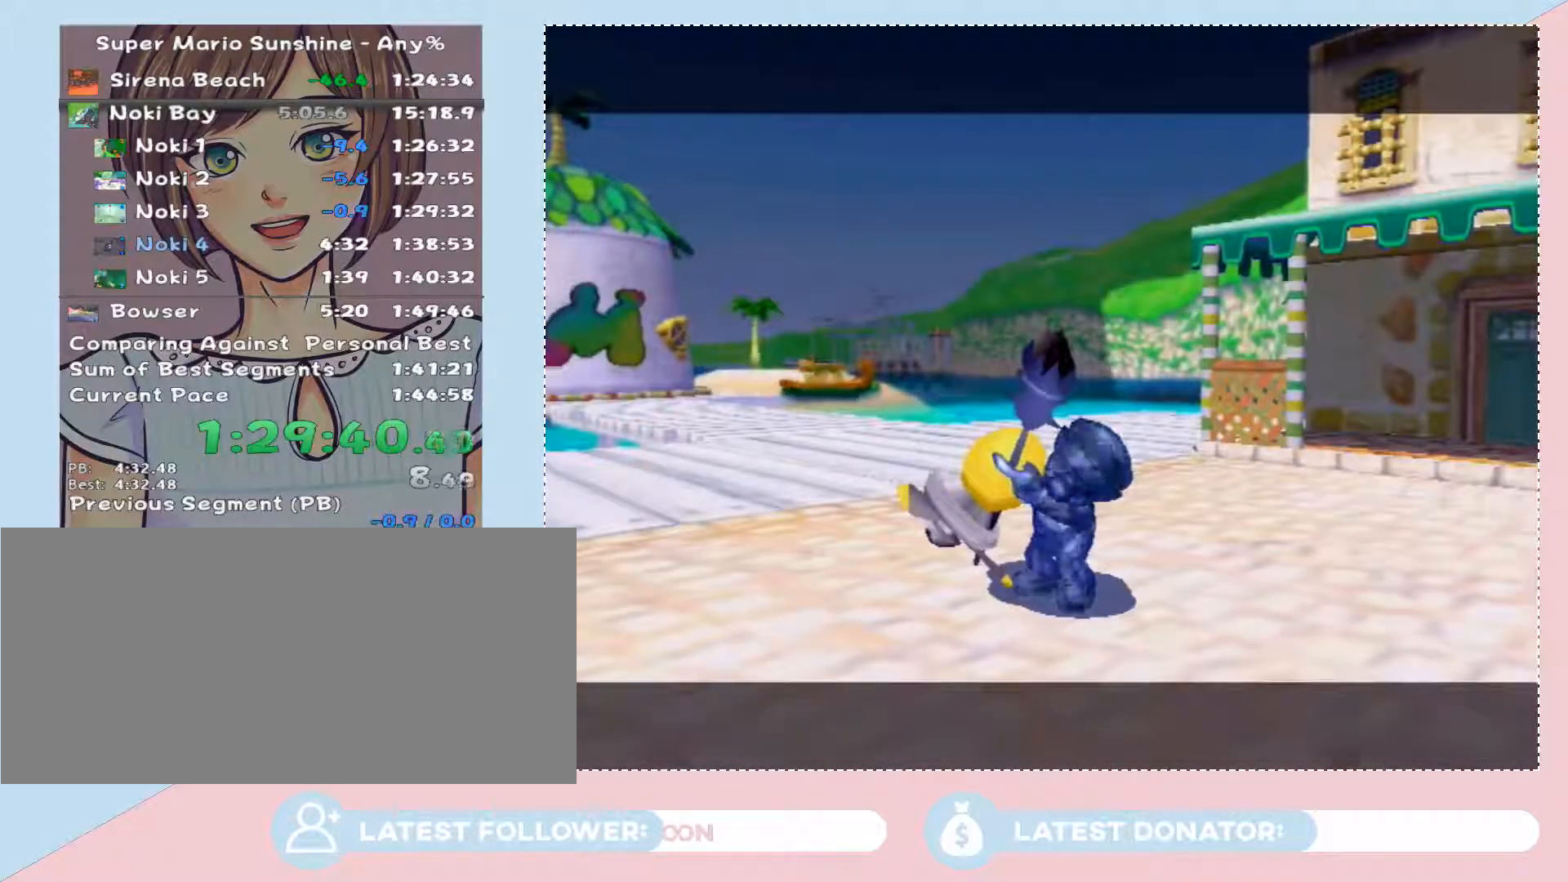
{"buttons": [], "left_stick": "center", "right_stick": "center", "events": []}
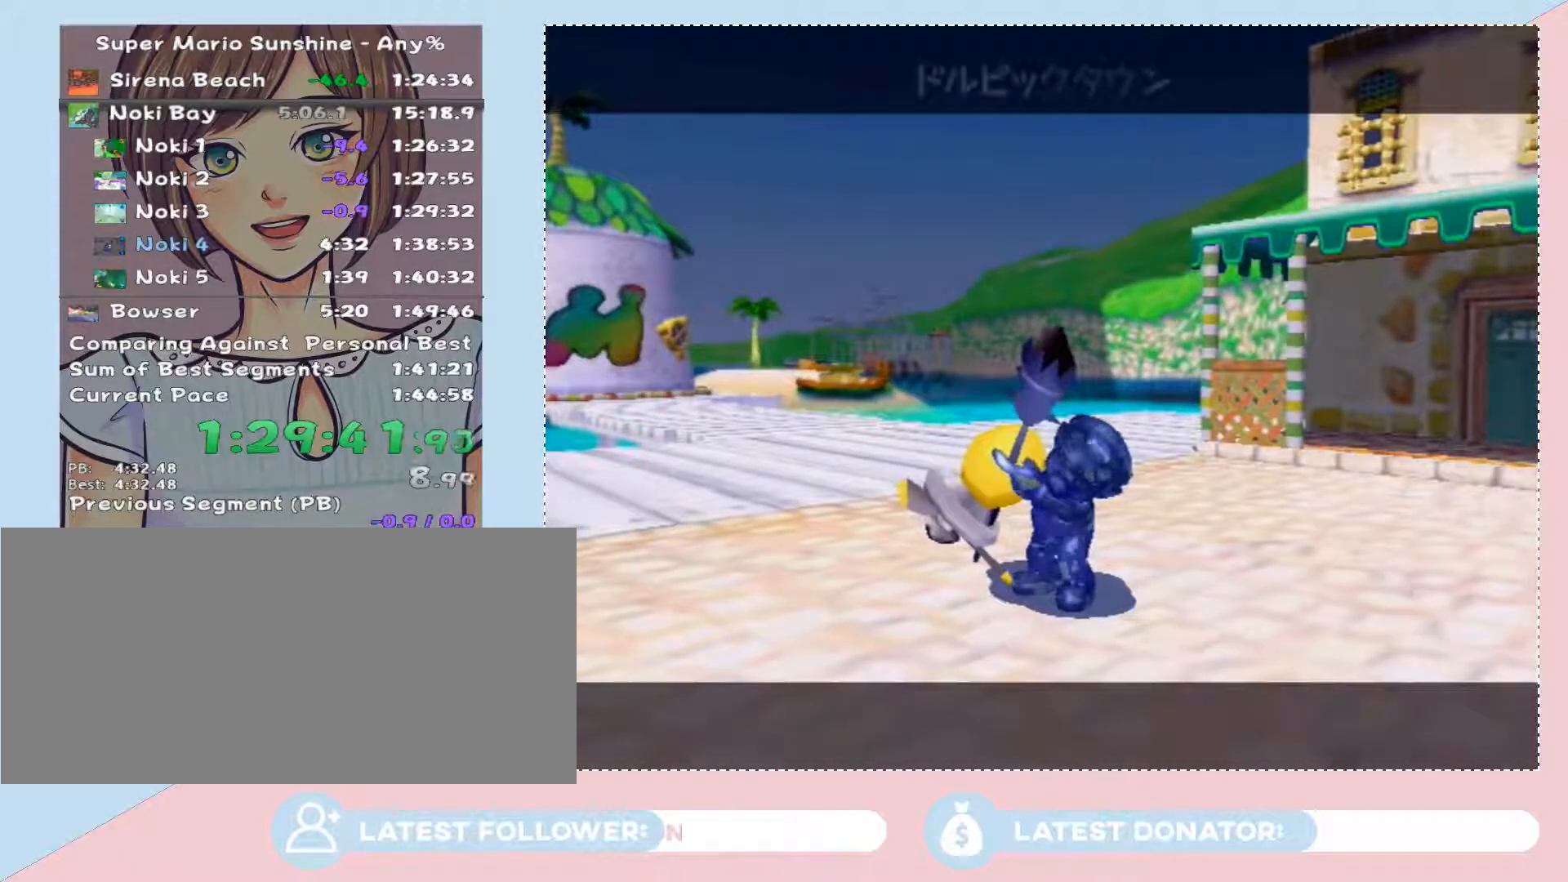
{"buttons": [], "left_stick": "center", "right_stick": "center", "events": [[33, "A", "down"], [83, "A", "up"], [183, "A", "down"], [300, "A", "up"], [367, "A", "down"], [467, "A", "up"]]}
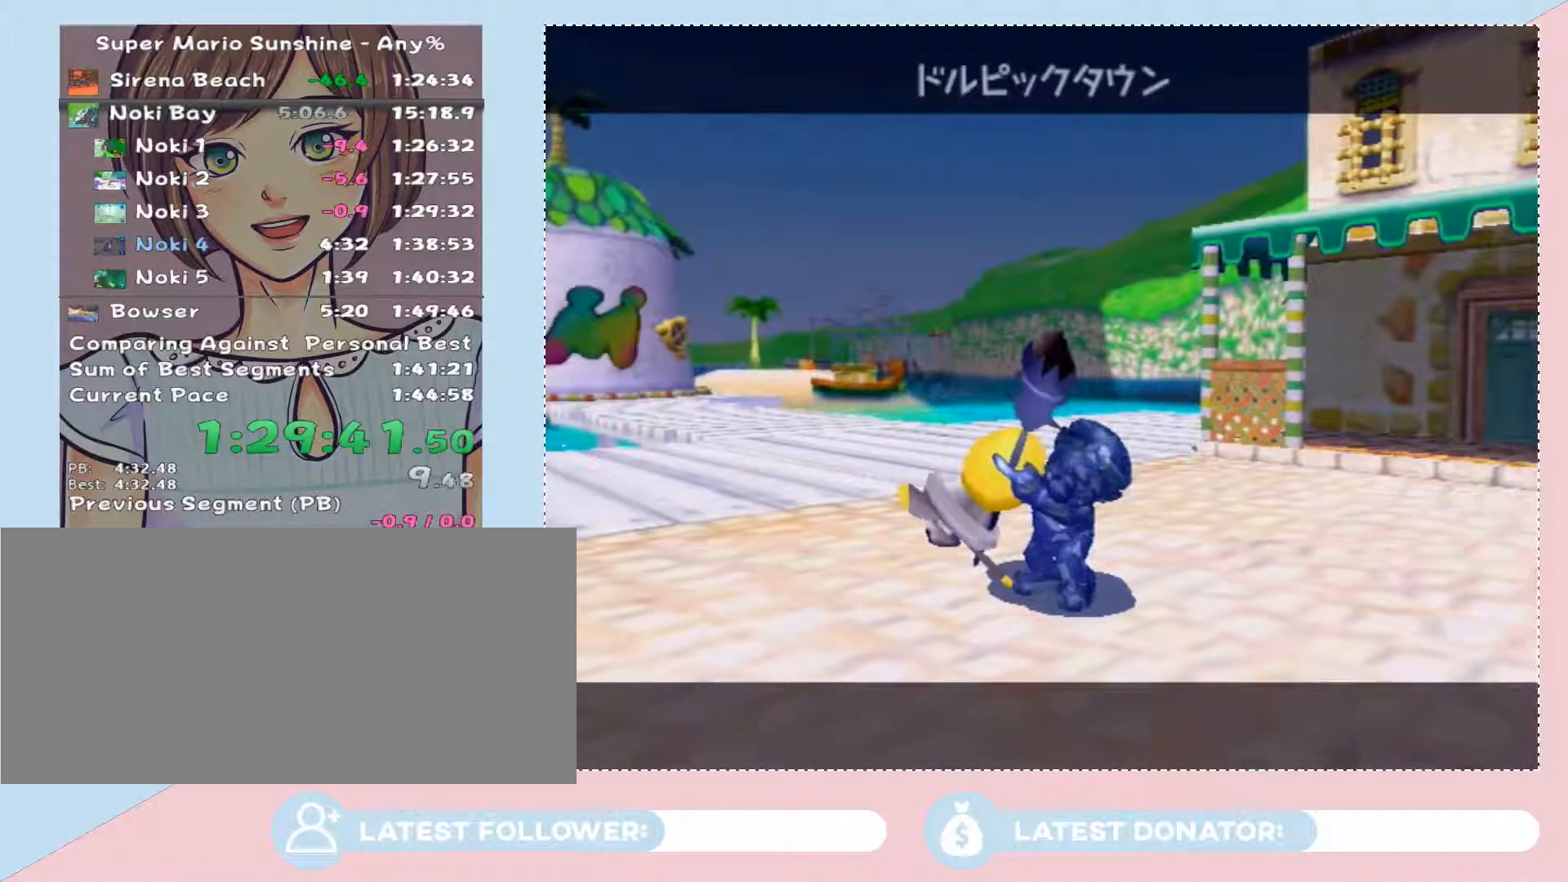
{"buttons": ["A"], "left_stick": "center", "right_stick": "center", "events": [[50, "A", "down"], [117, "A", "up"], [183, "A", "down"], [267, "A", "up"], [333, "A", "down"], [400, "A", "up"], [500, "A", "down"]]}
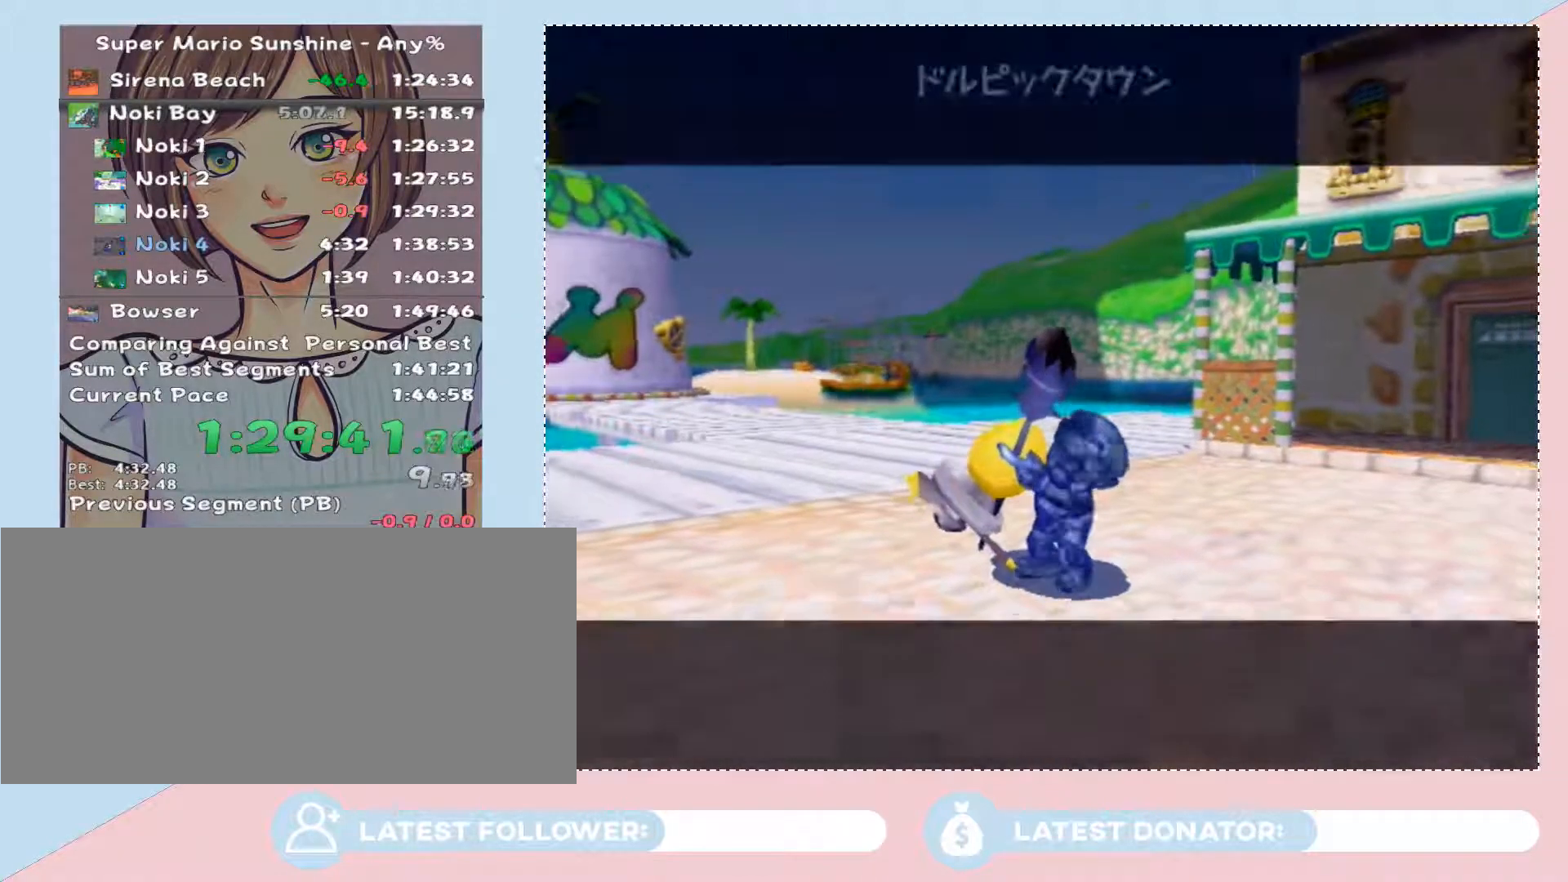
{"buttons": ["A"], "left_stick": "center", "right_stick": "center", "events": [[50, "A", "up"], [117, "A", "down"], [217, "A", "up"], [267, "A", "down"], [367, "A", "up"], [433, "A", "down"]]}
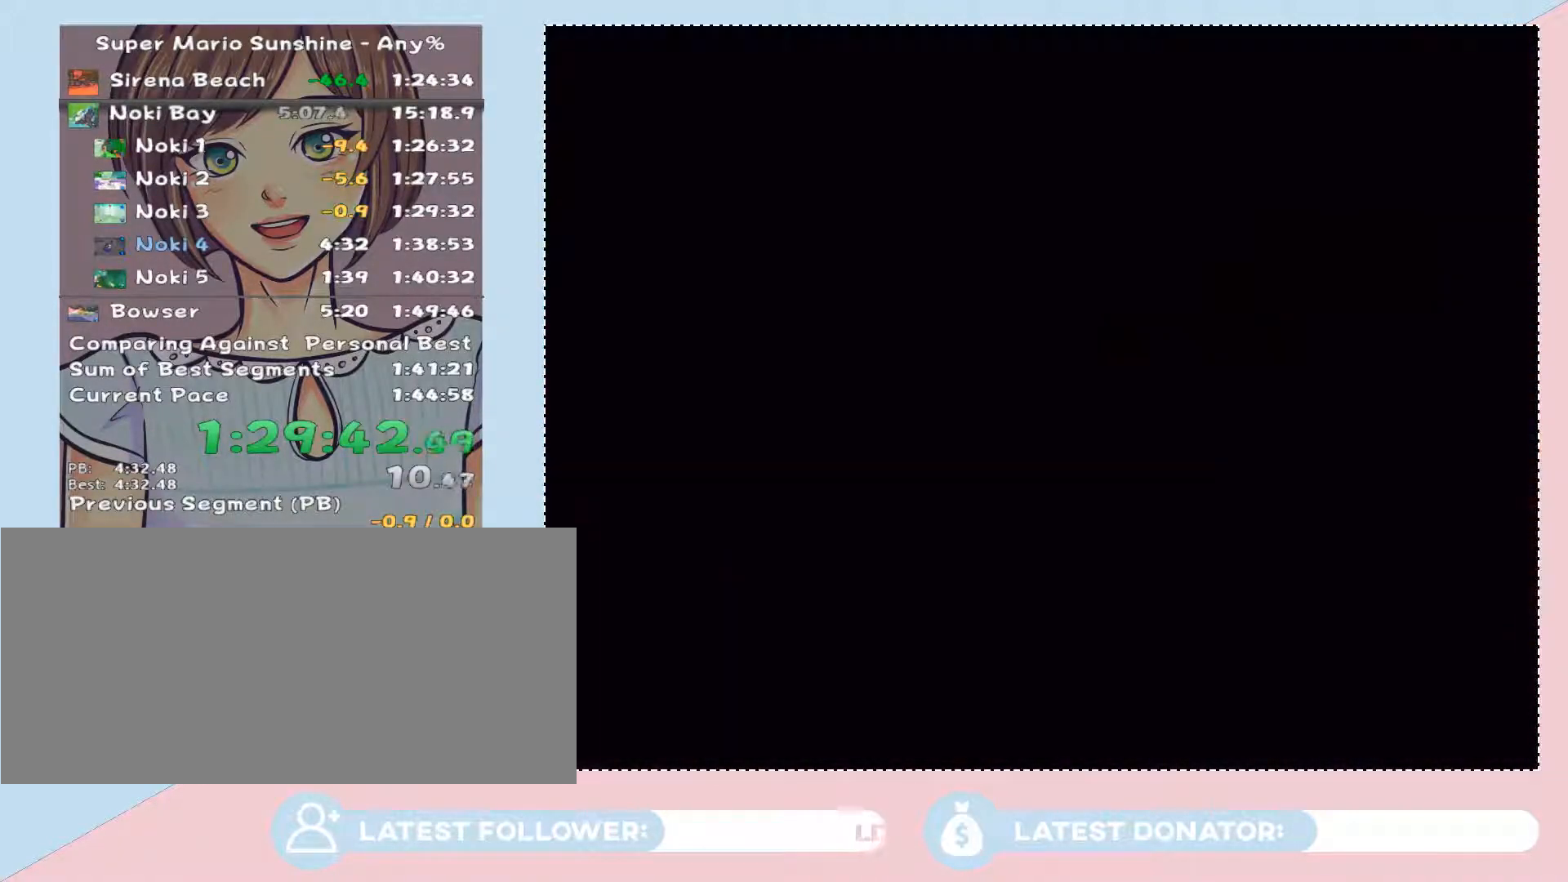
{"buttons": ["A"], "left_stick": "center", "right_stick": "center", "events": [[33, "A", "up"], [83, "A", "down"], [217, "A", "up"], [283, "A", "down"], [367, "A", "up"], [500, "A", "down"]]}
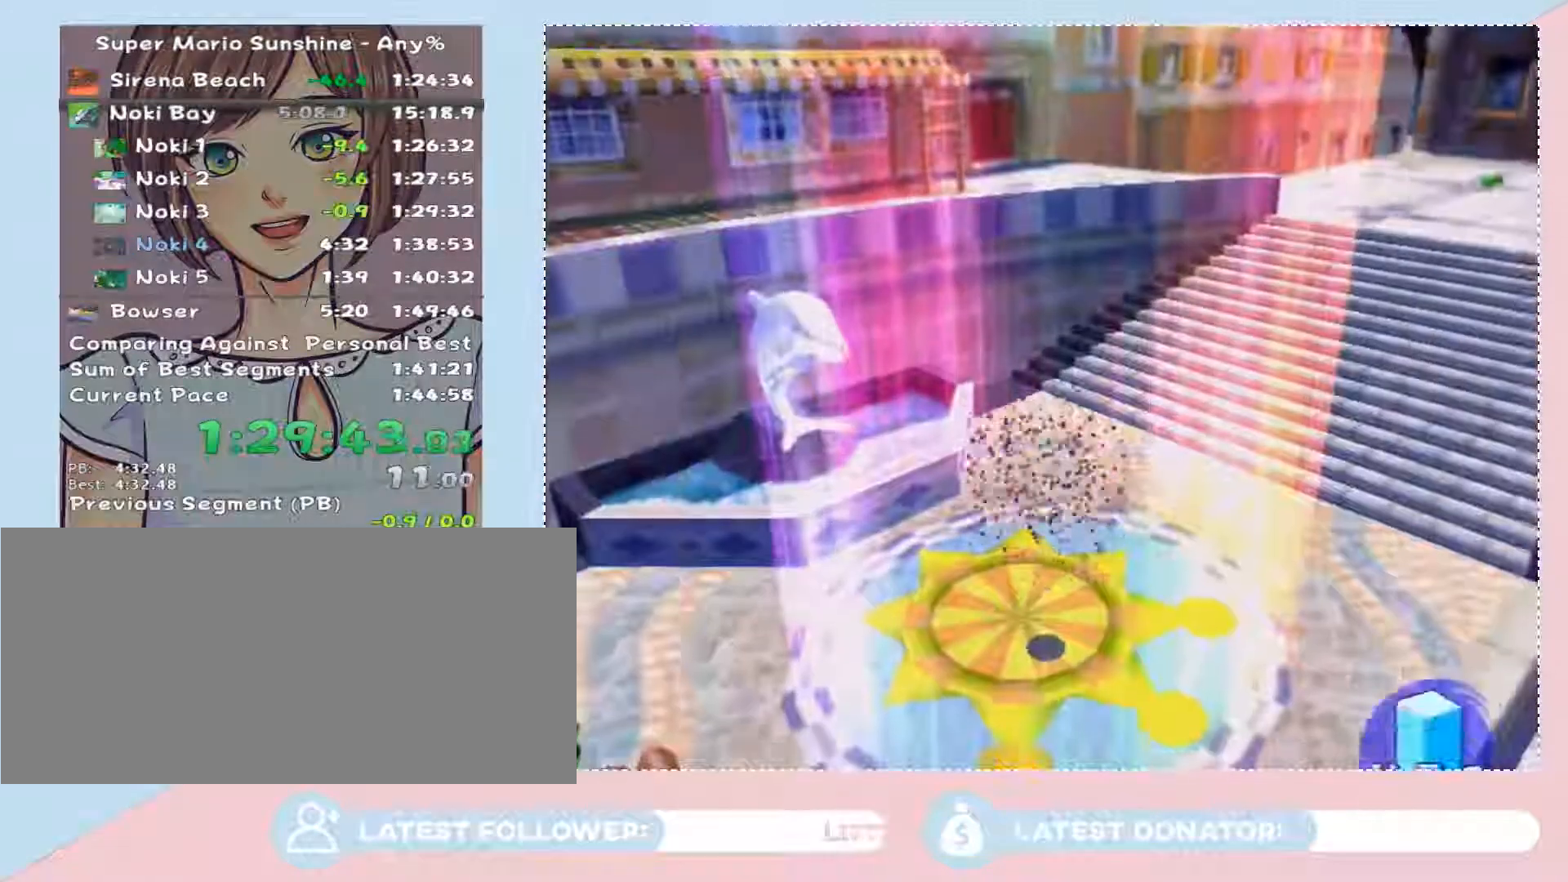
{"buttons": ["A"], "left_stick": "center", "right_stick": "center", "events": [[83, "A", "up"], [183, "A", "down"], [300, "A", "up"], [400, "A", "down"]]}
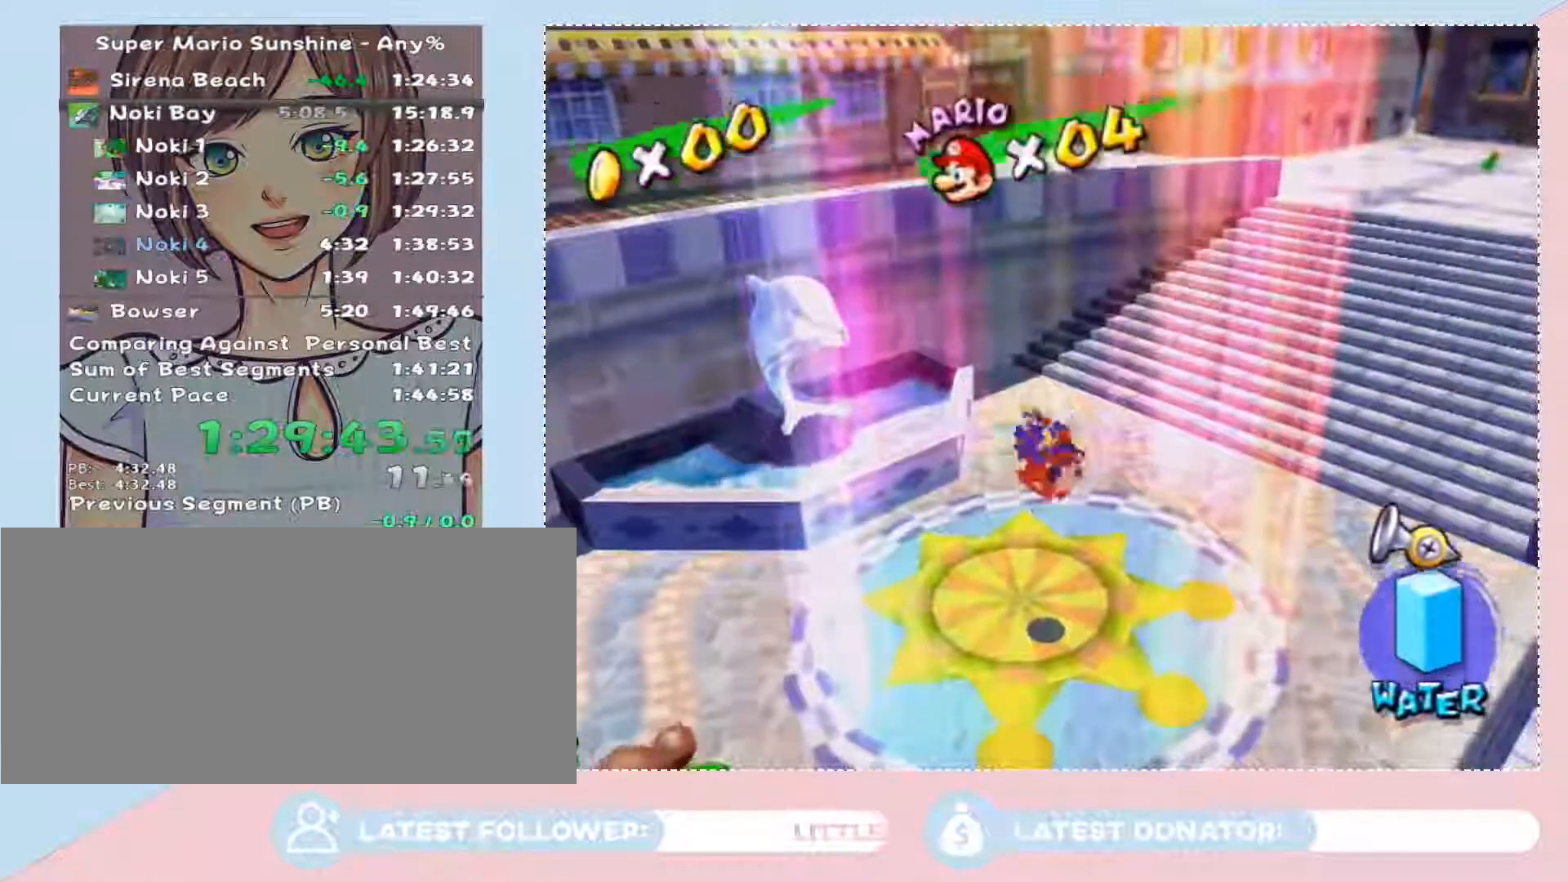
{"buttons": [], "left_stick": "center", "right_stick": "center", "events": [[17, "A", "up"], [117, "A", "down"], [250, "A", "up"], [333, "A", "down"], [400, "A", "up"]]}
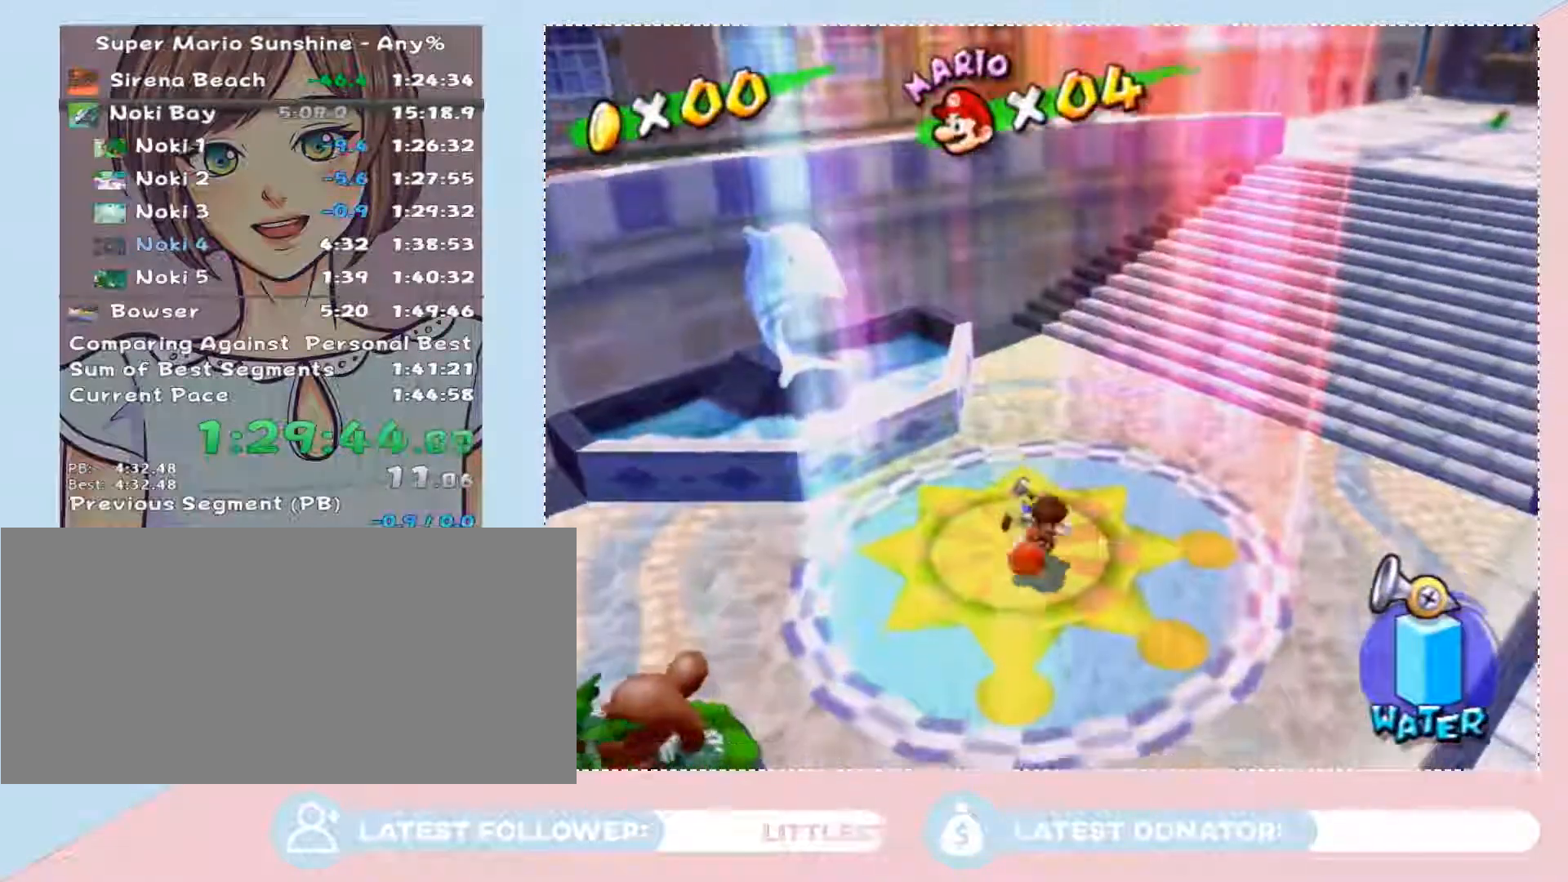
{"buttons": ["A"], "left_stick": "center", "right_stick": "center", "events": [[17, "A", "down"], [117, "A", "up"], [250, "A", "down"], [333, "A", "up"], [500, "A", "down"]]}
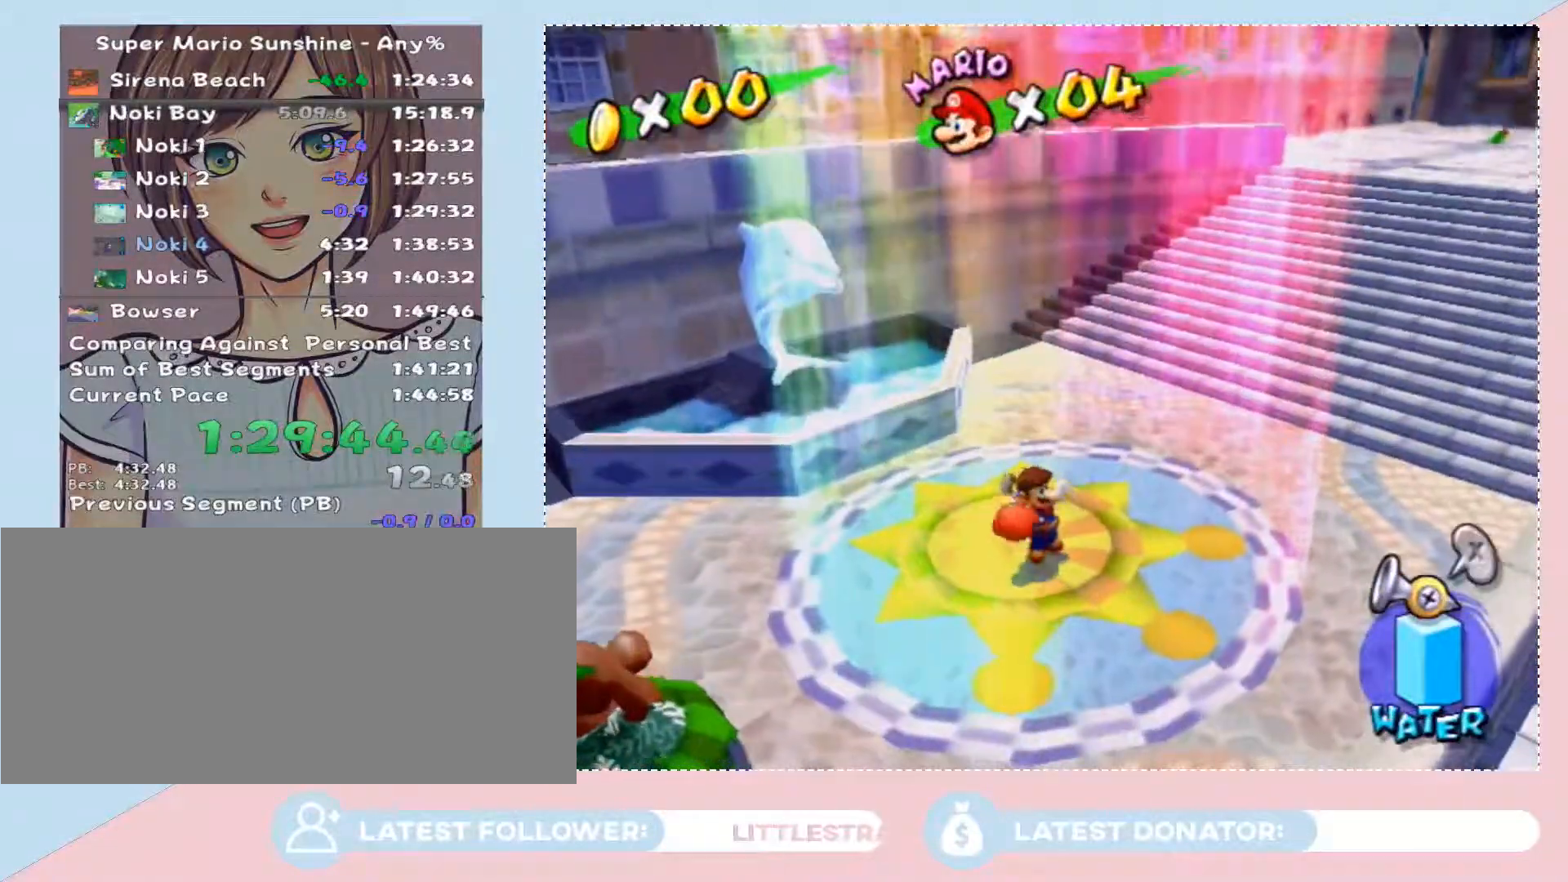
{"buttons": [], "left_stick": "center", "right_stick": "center", "events": [[83, "A", "up"]]}
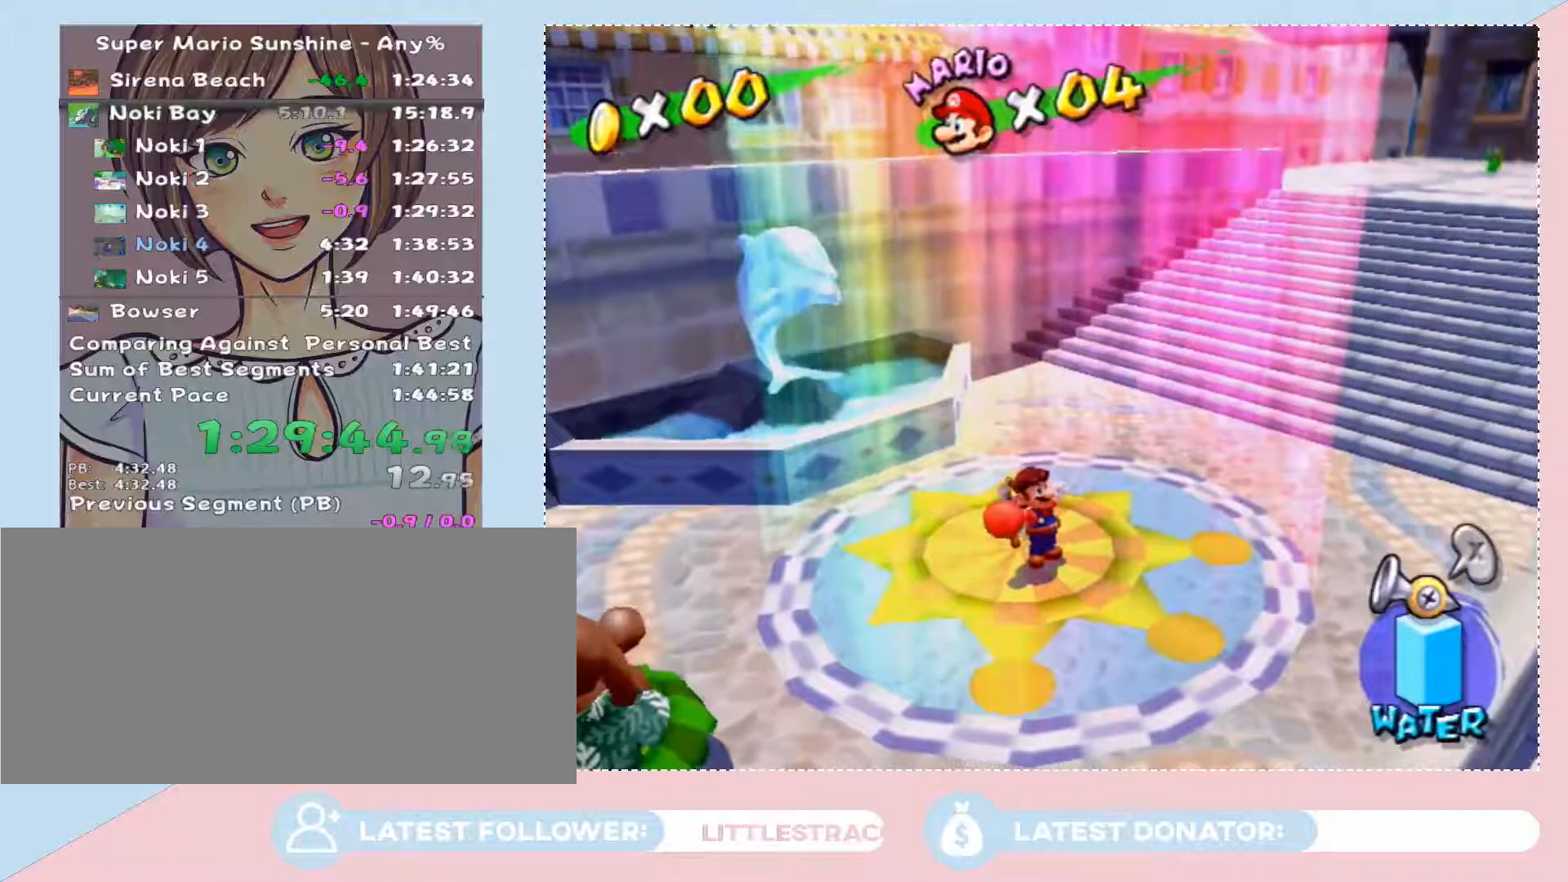
{"buttons": [], "left_stick": "up", "right_stick": "center", "events": [[333, "left_stick", "up"]]}
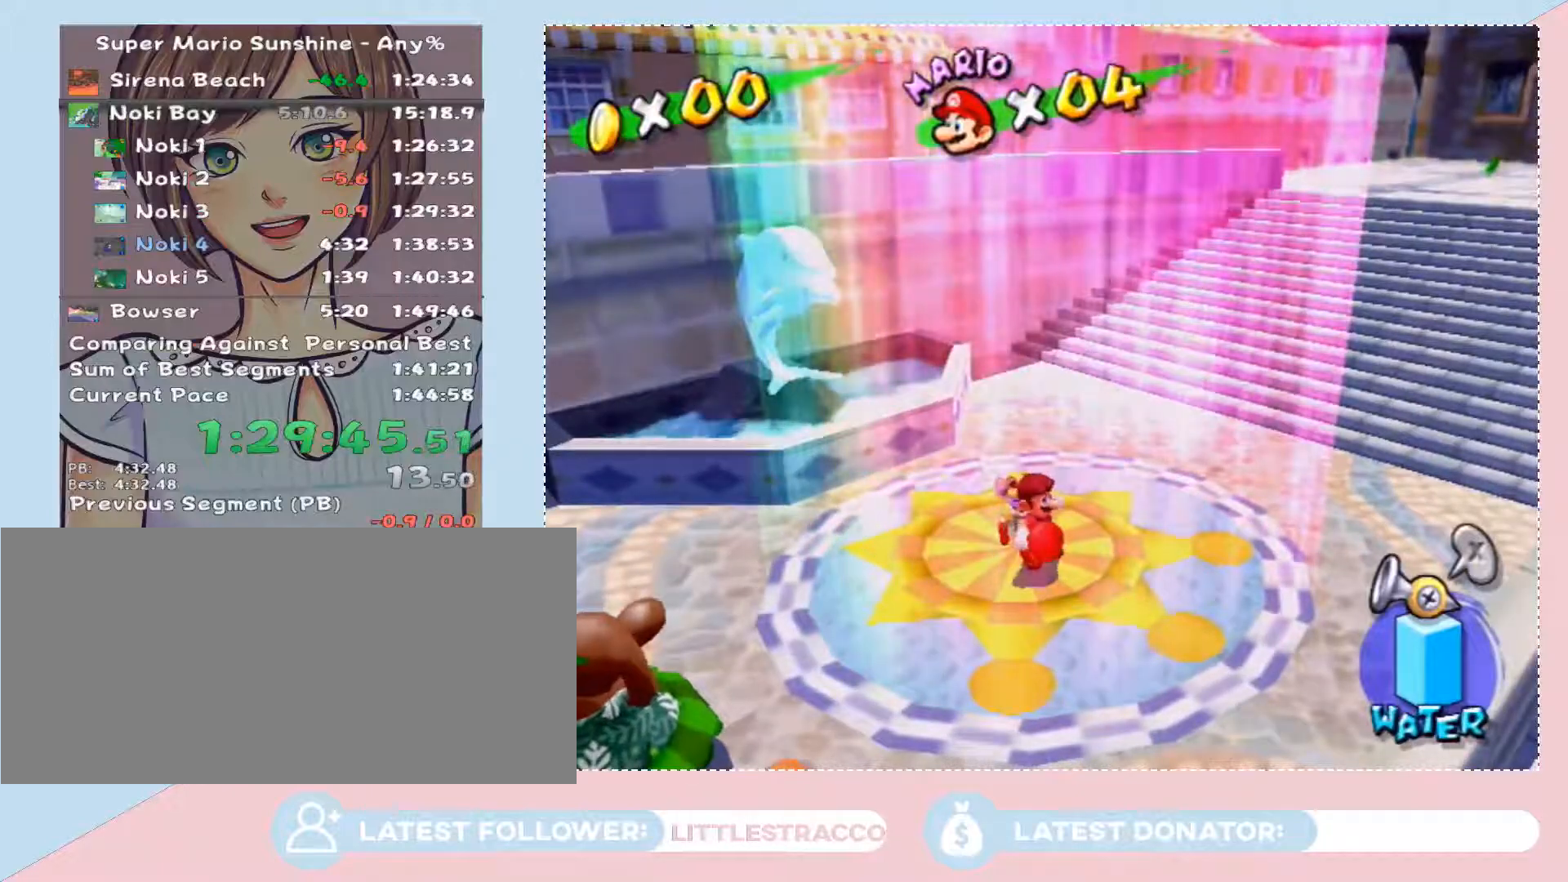
{"buttons": [], "left_stick": "up", "right_stick": "center", "events": []}
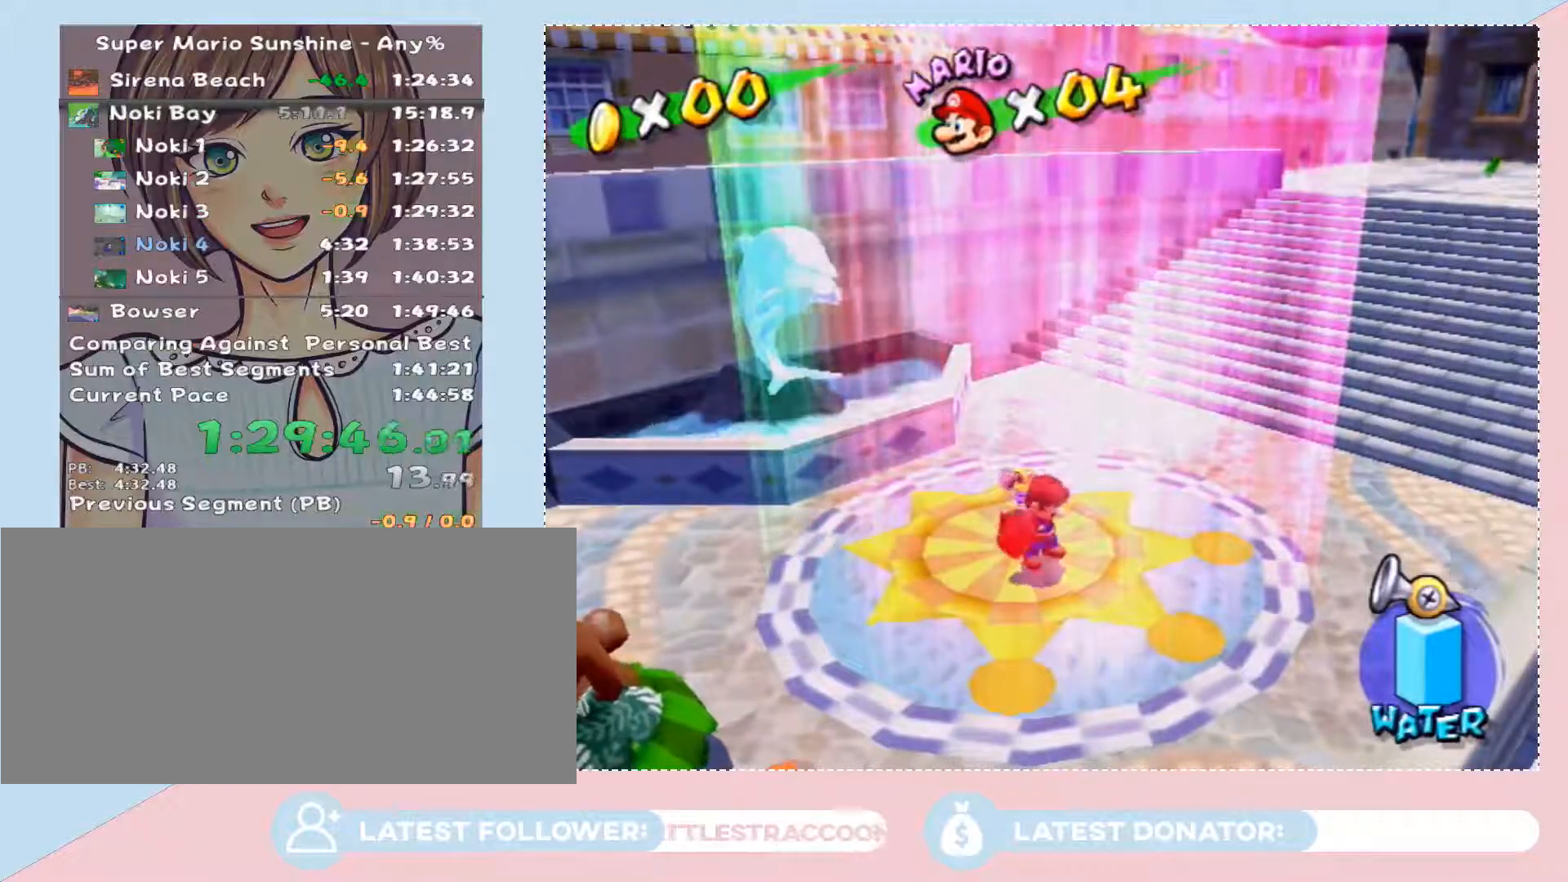
{"buttons": [], "left_stick": "center", "right_stick": "center", "events": [[367, "left_stick", "center"]]}
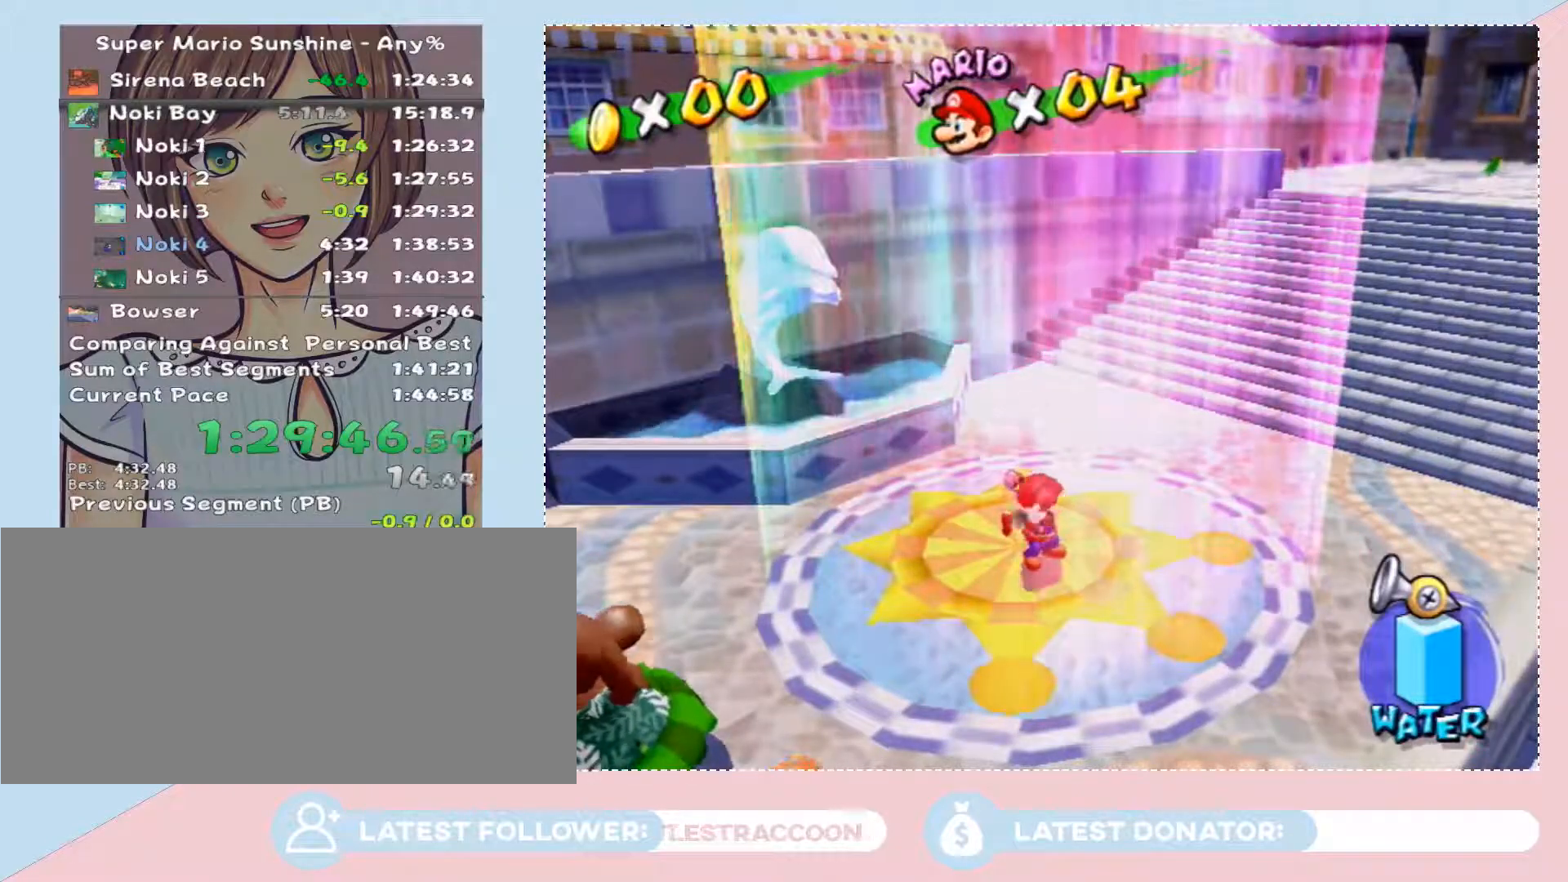
{"buttons": [], "left_stick": "up", "right_stick": "center", "events": [[400, "left_stick", "up"]]}
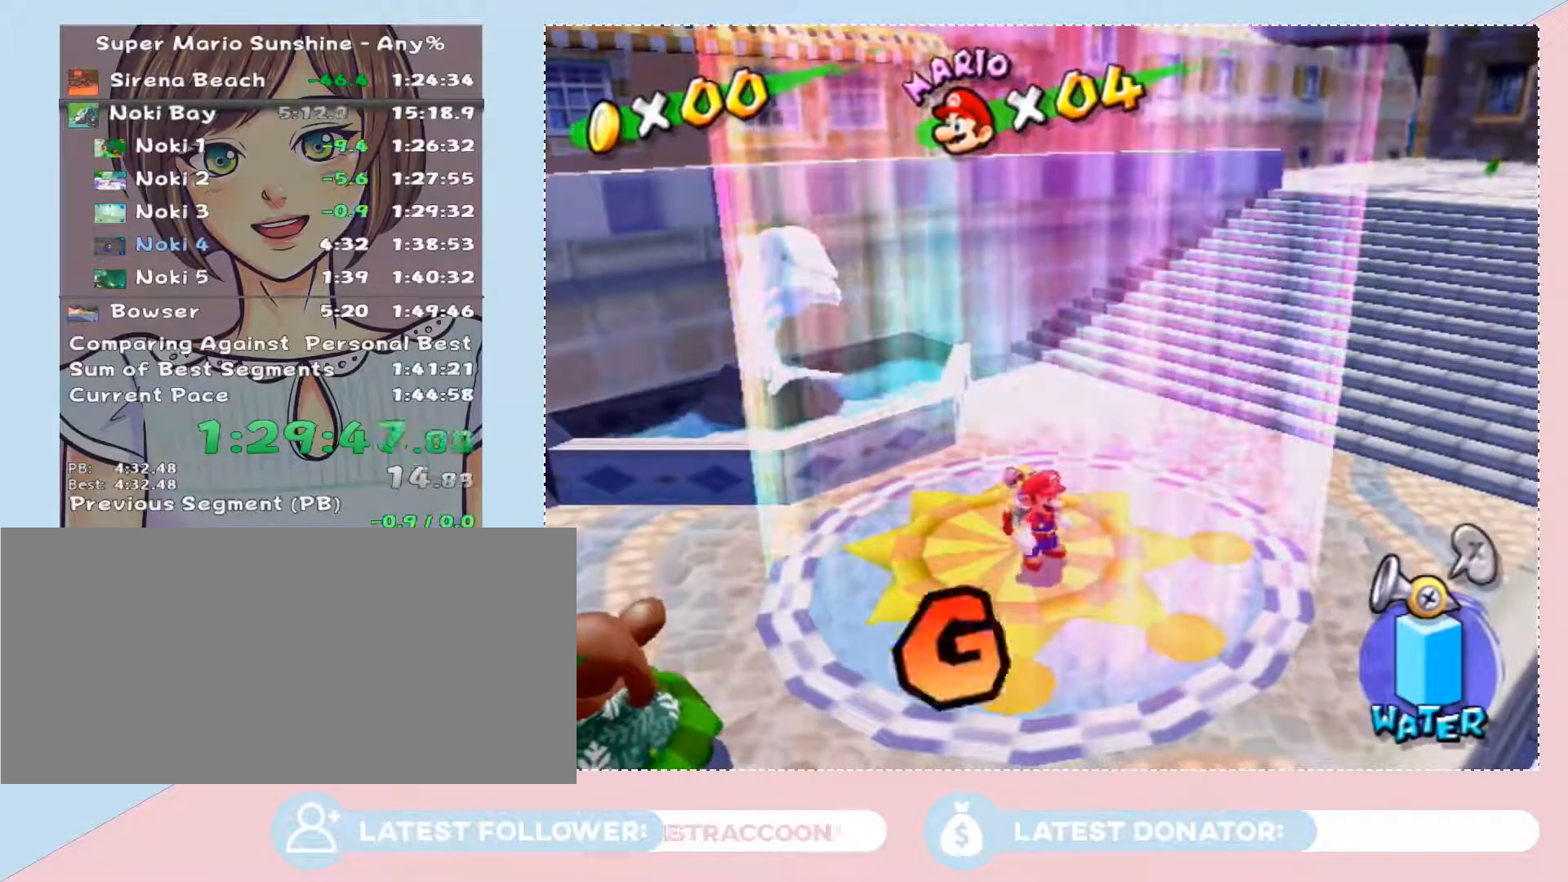
{"buttons": [], "left_stick": "center", "right_stick": "center", "events": [[50, "left_stick", "center"], [250, "left_stick", "up"], [467, "left_stick", "center"]]}
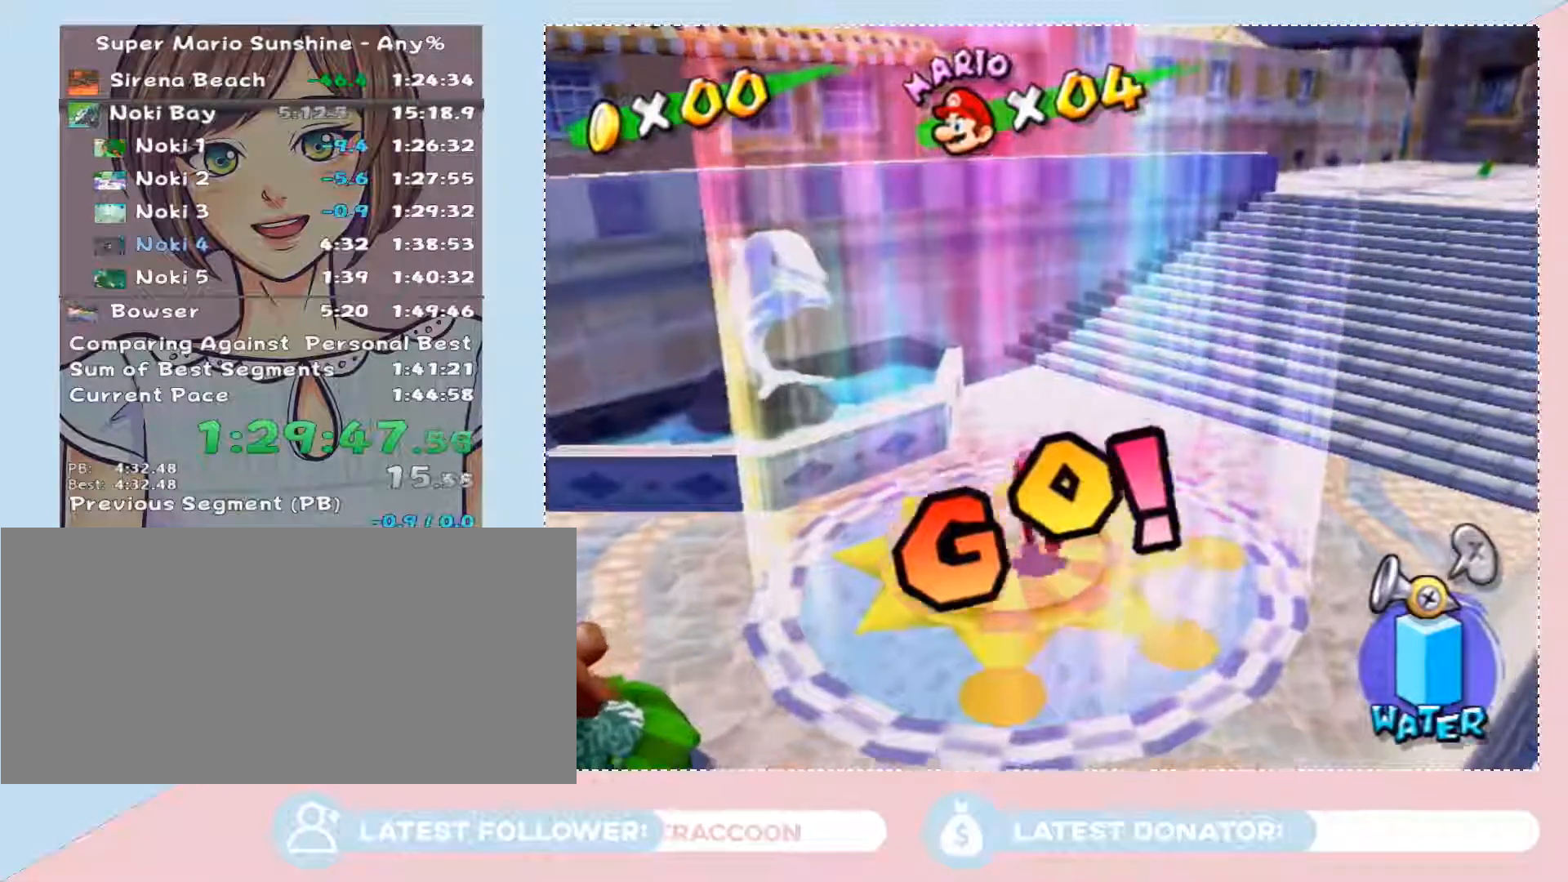
{"buttons": [], "left_stick": "down", "right_stick": "center", "events": [[50, "Y", "down"], [150, "Y", "up"], [150, "left_stick", "down"]]}
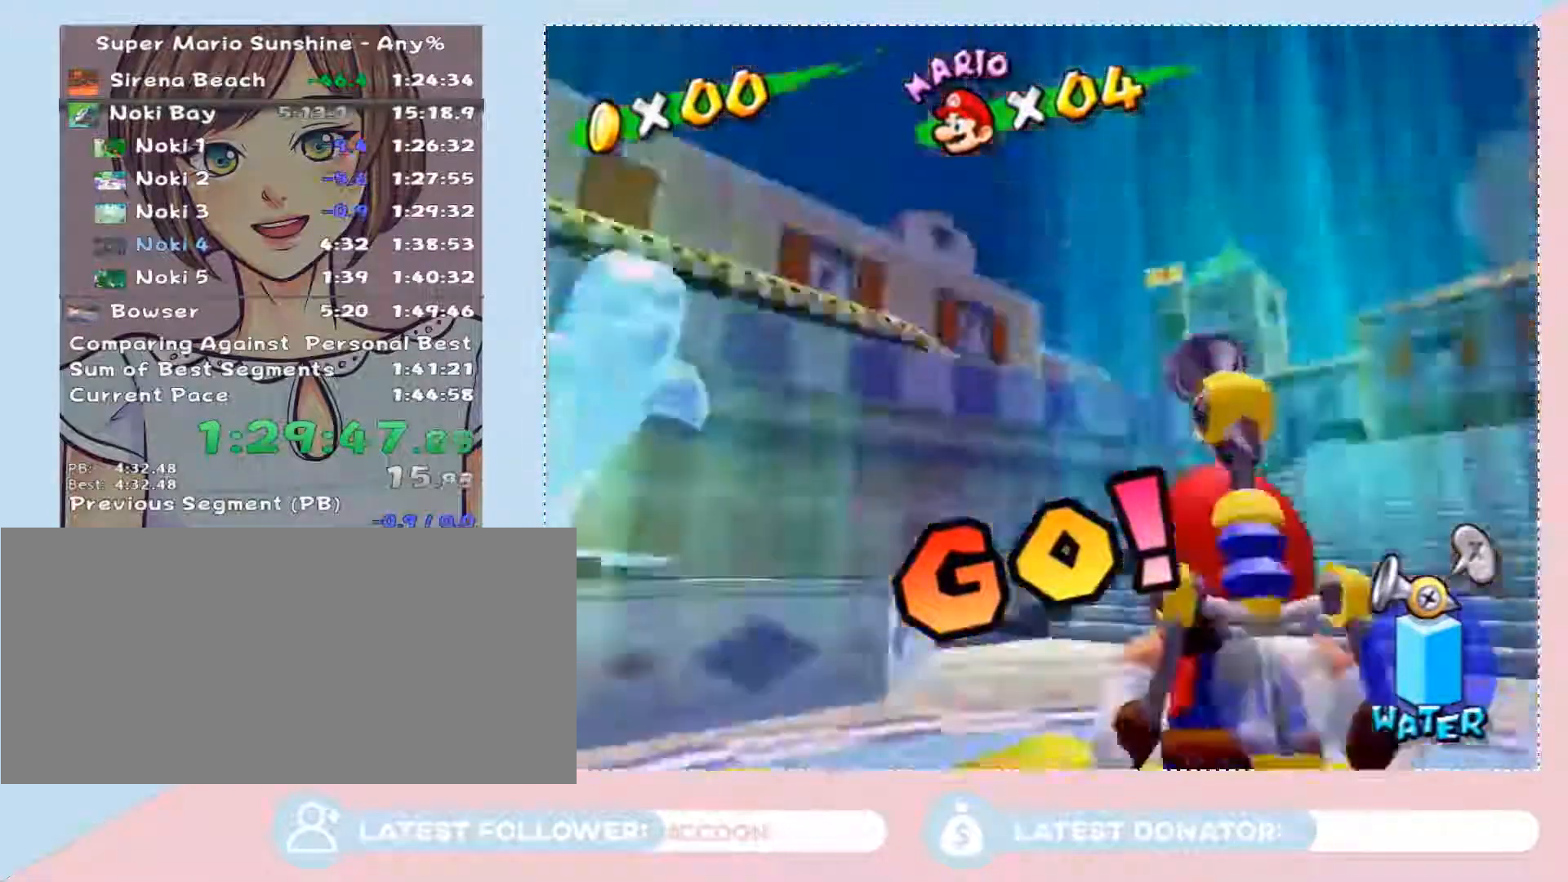
{"buttons": [], "left_stick": "center", "right_stick": "center", "events": [[217, "left_stick", "center"]]}